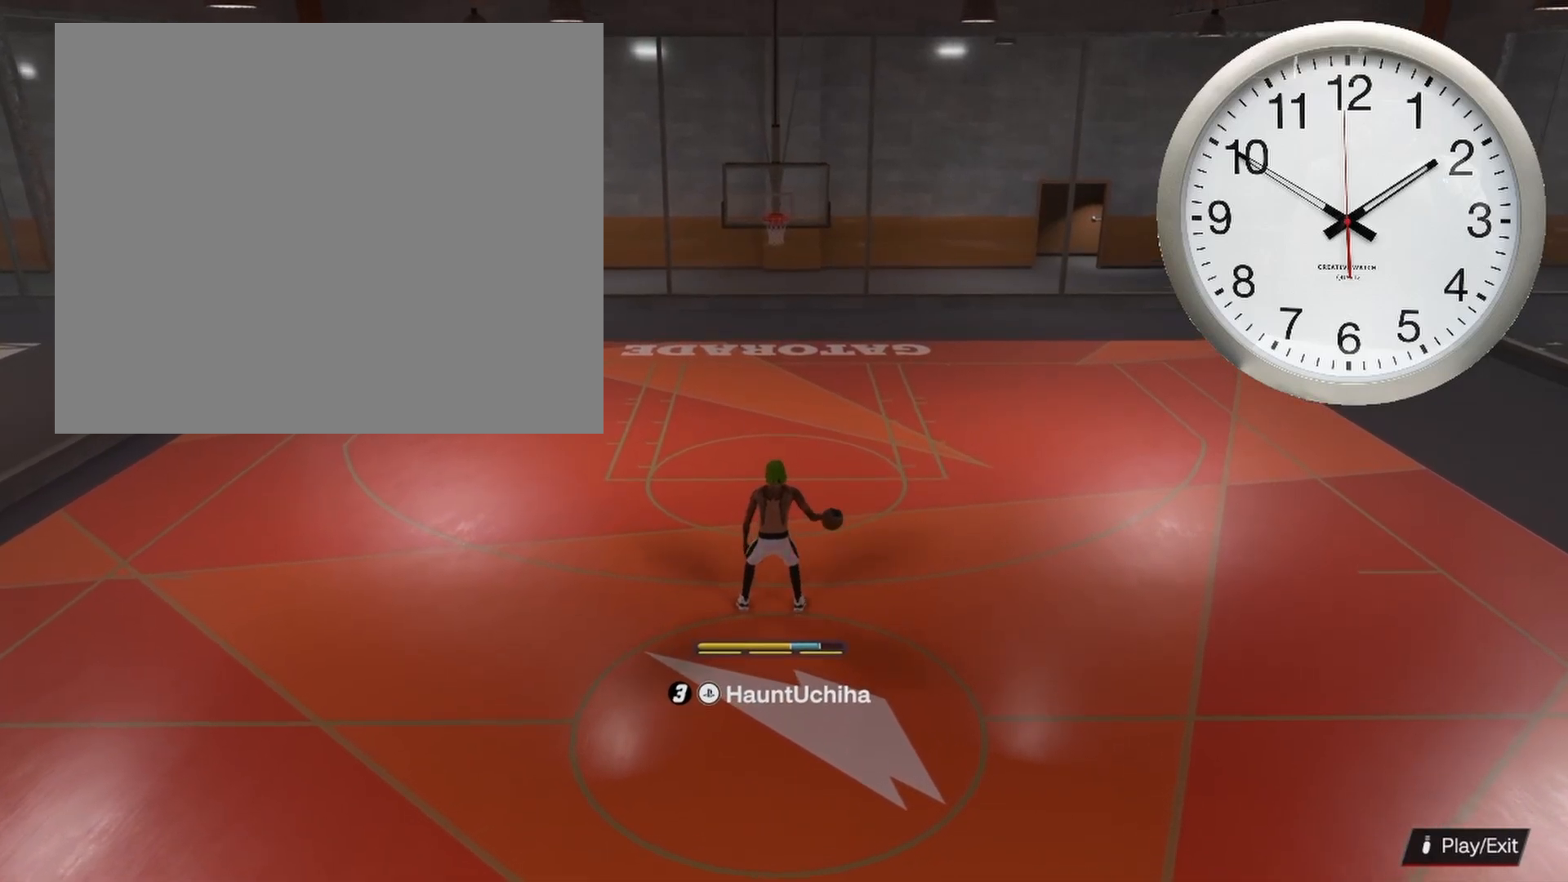
Gameplay with a controller (PlayStation layout); each line is a JSON object with the inputs held at the frame after it. "events" lists button and stick changes between this image and that frame as [ms after this image, input, new state], when the widget could be followed in between.
{"buttons": ["R2"], "left_stick": "up", "right_stick": "center", "events": [[483, "left_stick", "up"]]}
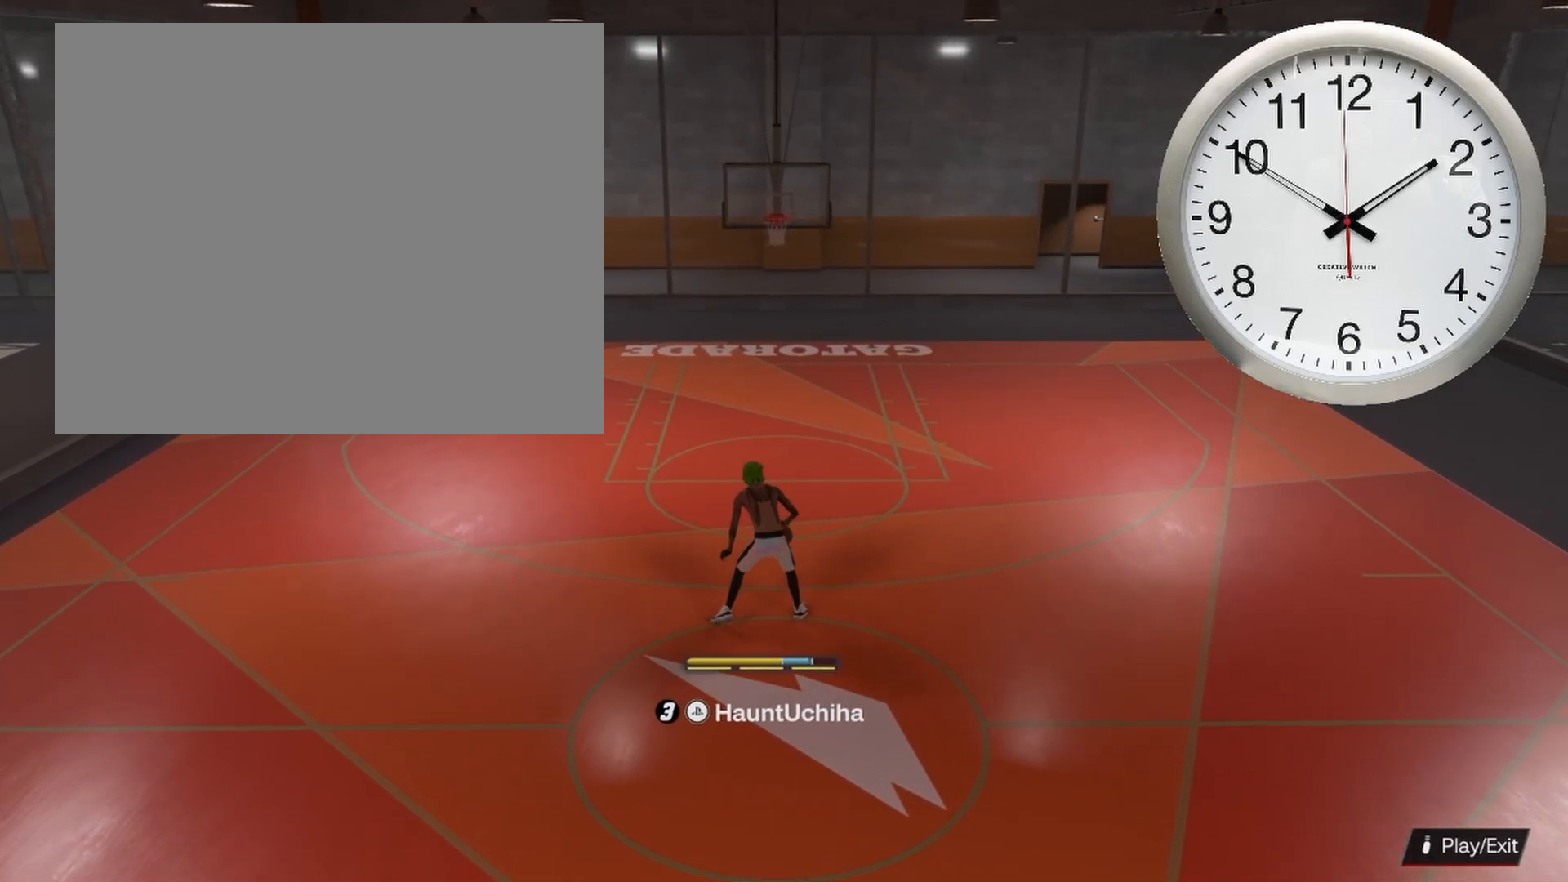
{"buttons": ["R2"], "left_stick": "down-right", "right_stick": "center", "events": [[233, "left_stick", "right"], [283, "left_stick", "down-right"]]}
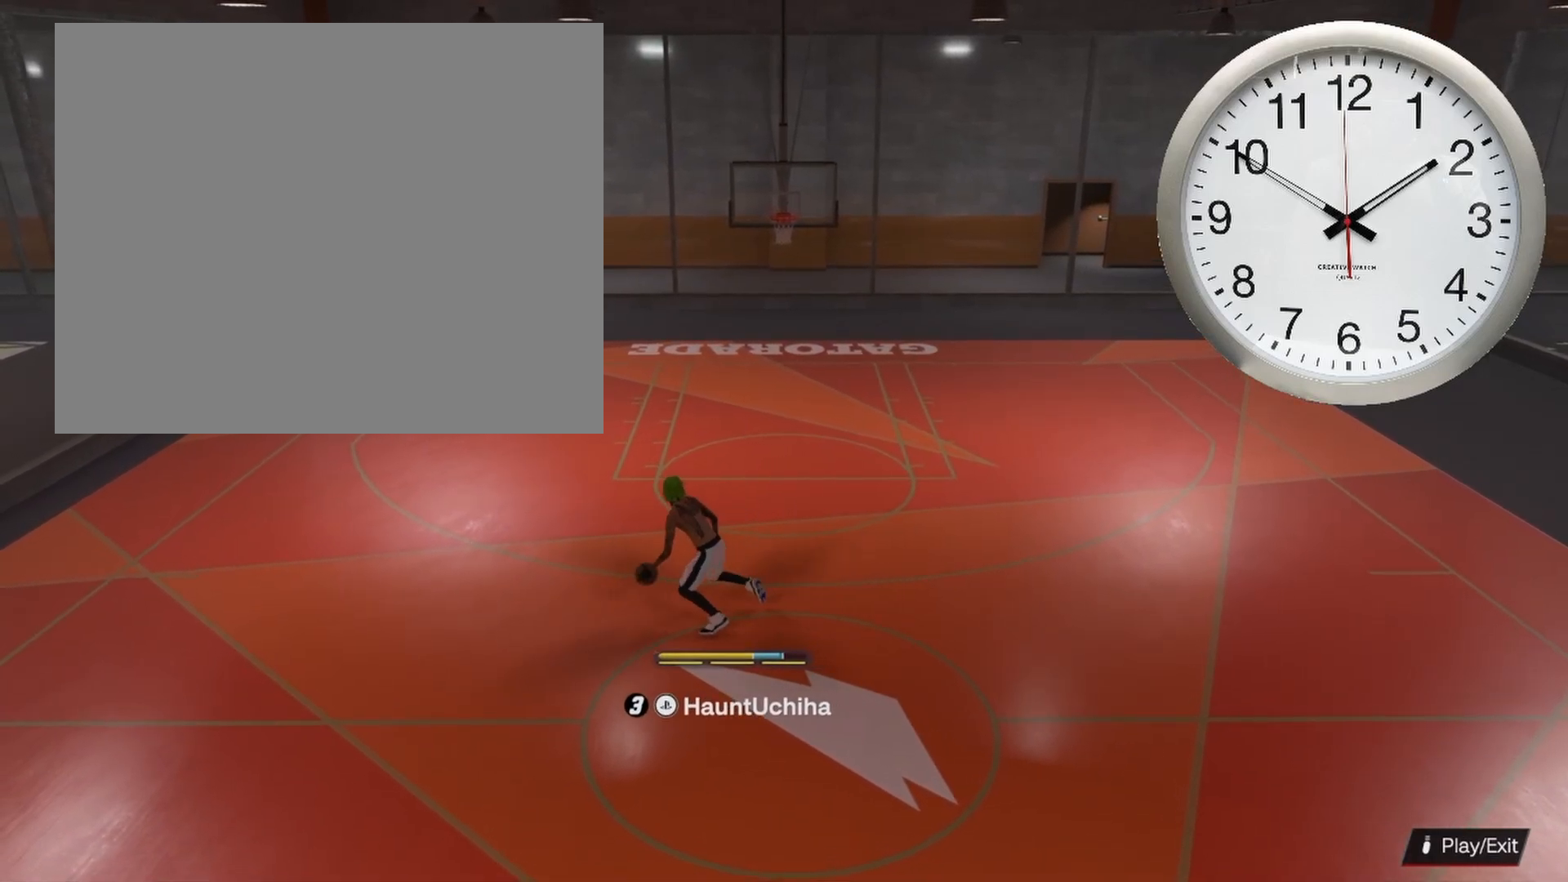
{"buttons": ["R2"], "left_stick": "right", "right_stick": "center", "events": [[100, "right_stick", "up"], [150, "right_stick", "center"], [367, "left_stick", "right"]]}
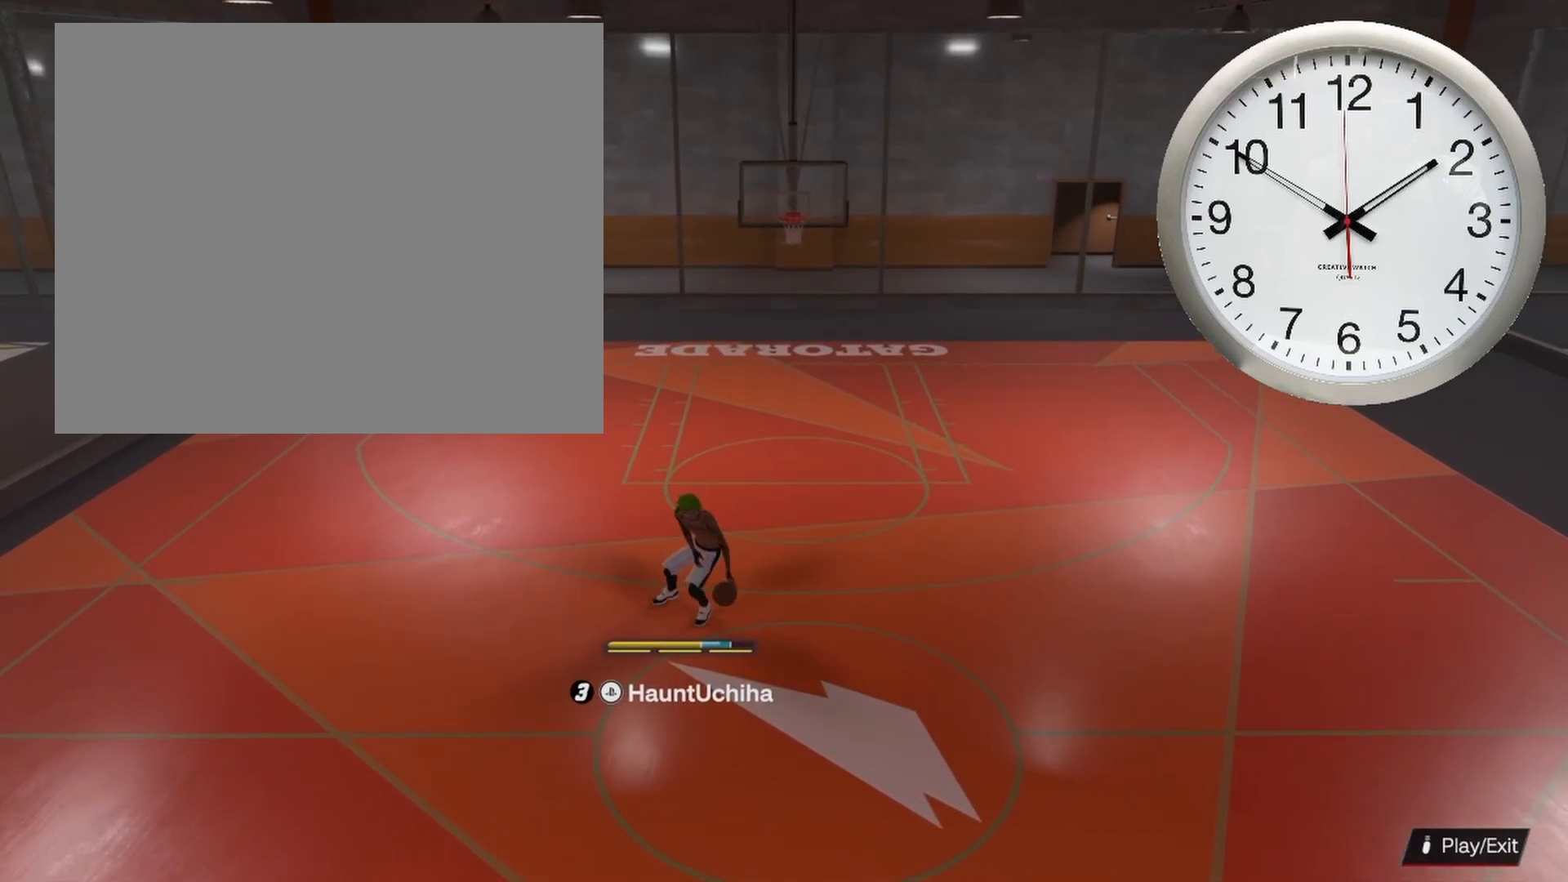
{"buttons": [], "left_stick": "center", "right_stick": "center", "events": [[117, "left_stick", "center"], [300, "R2", "up"]]}
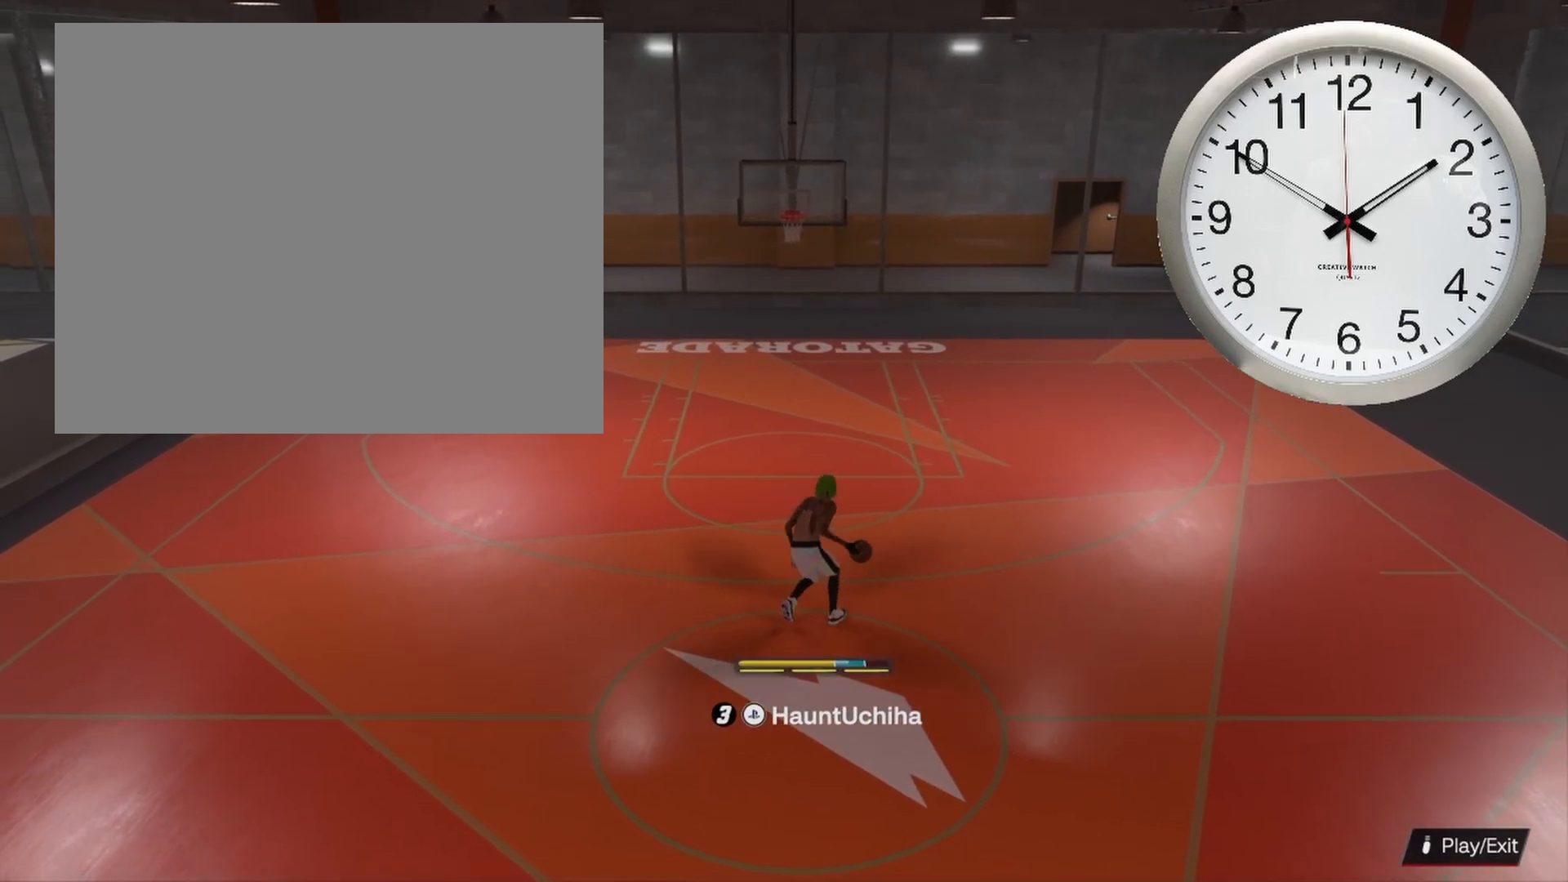
{"buttons": [], "left_stick": "center", "right_stick": "center", "events": []}
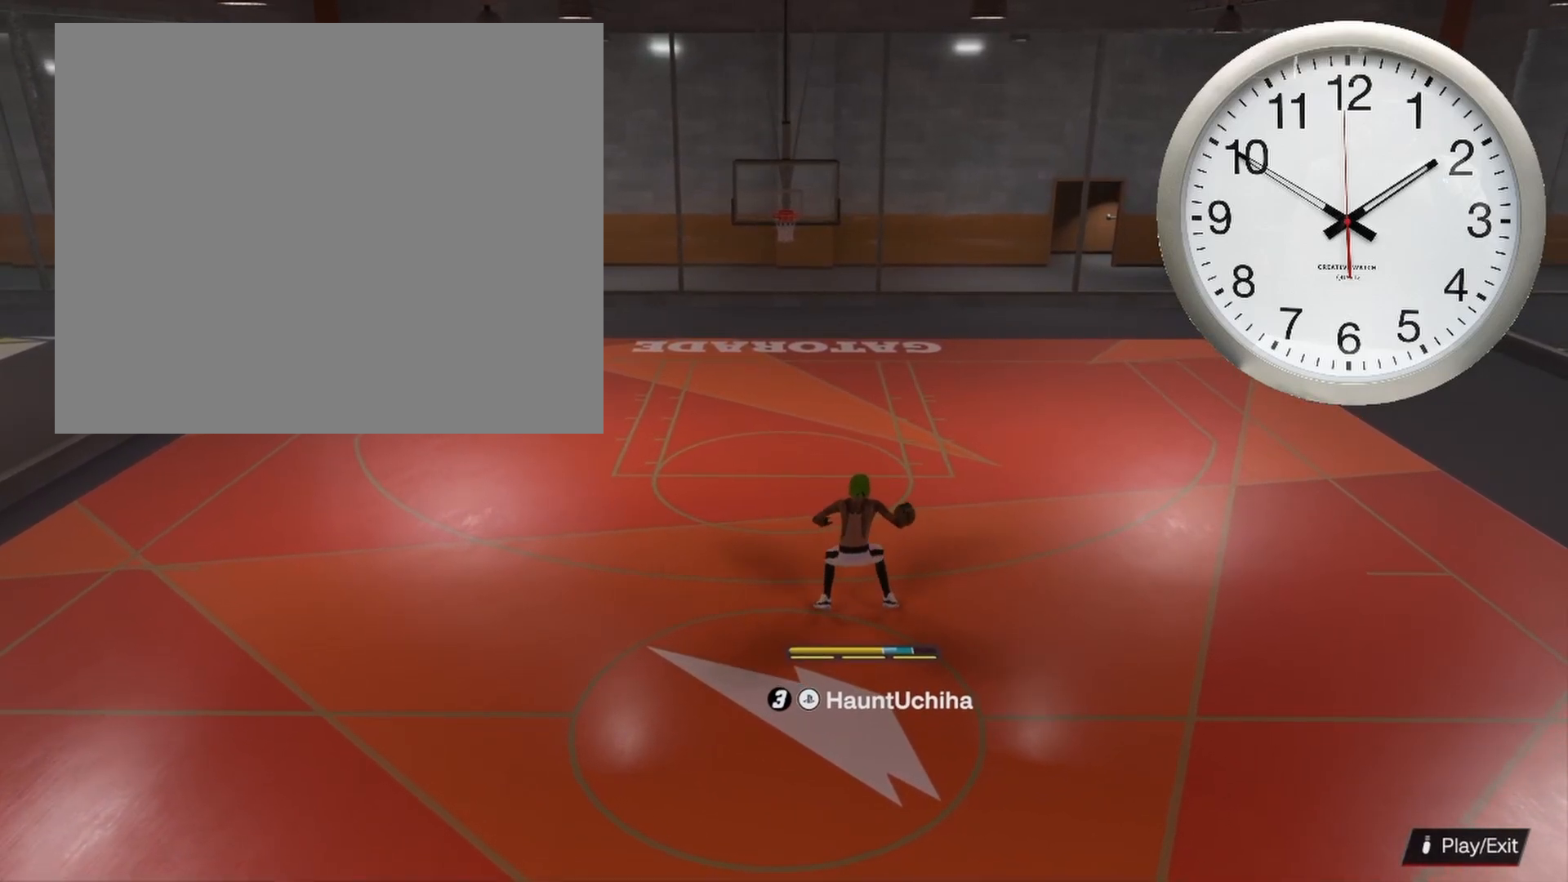
{"buttons": ["R2"], "left_stick": "center", "right_stick": "center", "events": [[267, "R2", "down"], [350, "right_stick", "up"], [433, "right_stick", "center"]]}
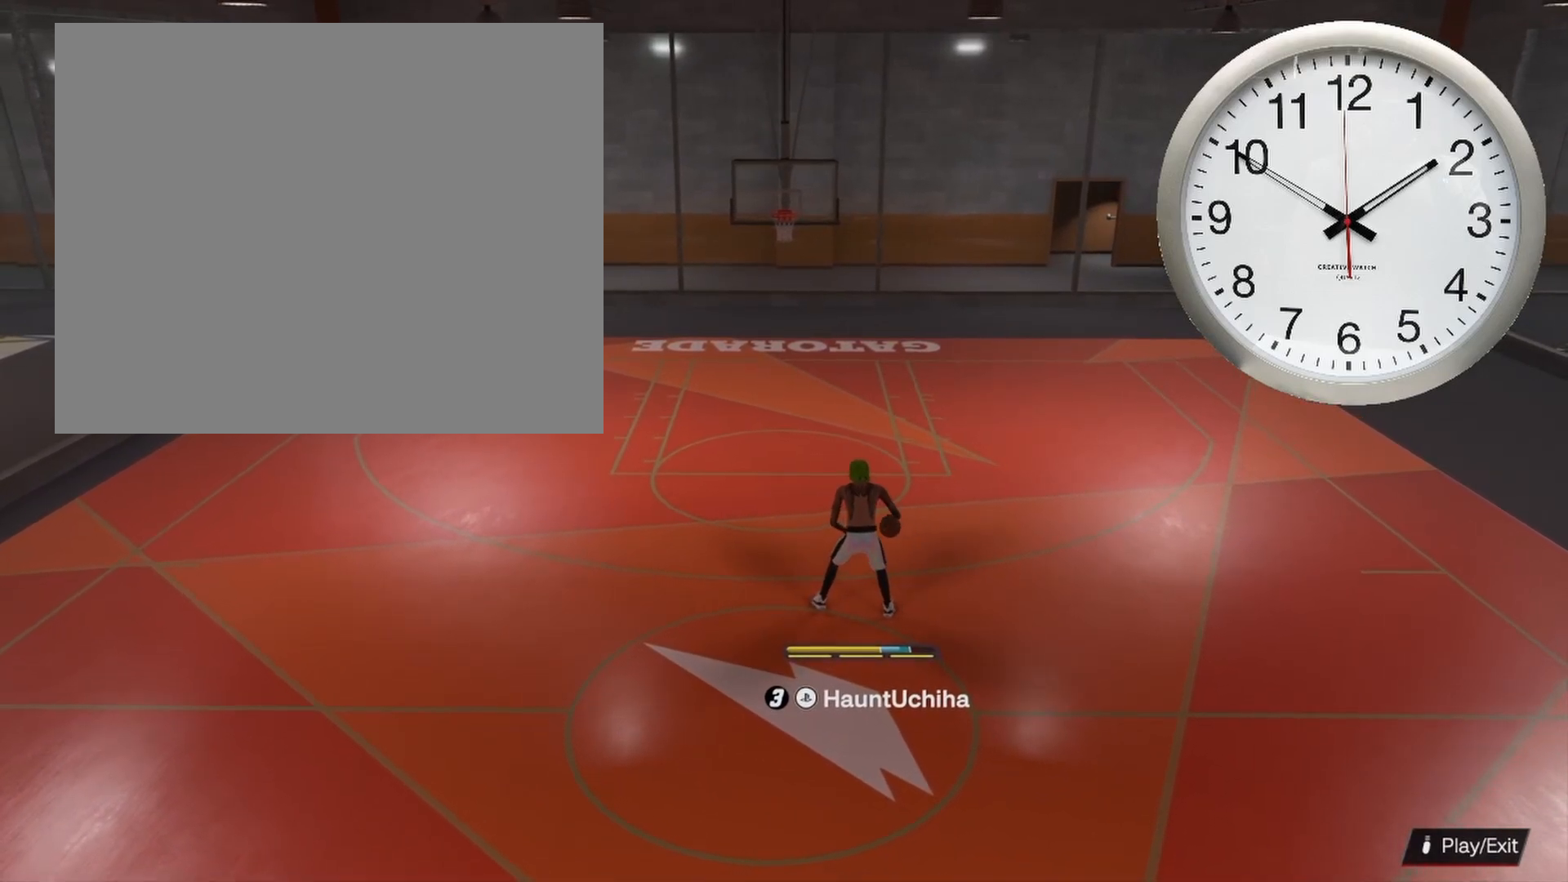
{"buttons": ["R2"], "left_stick": "up", "right_stick": "center", "events": [[433, "left_stick", "up"]]}
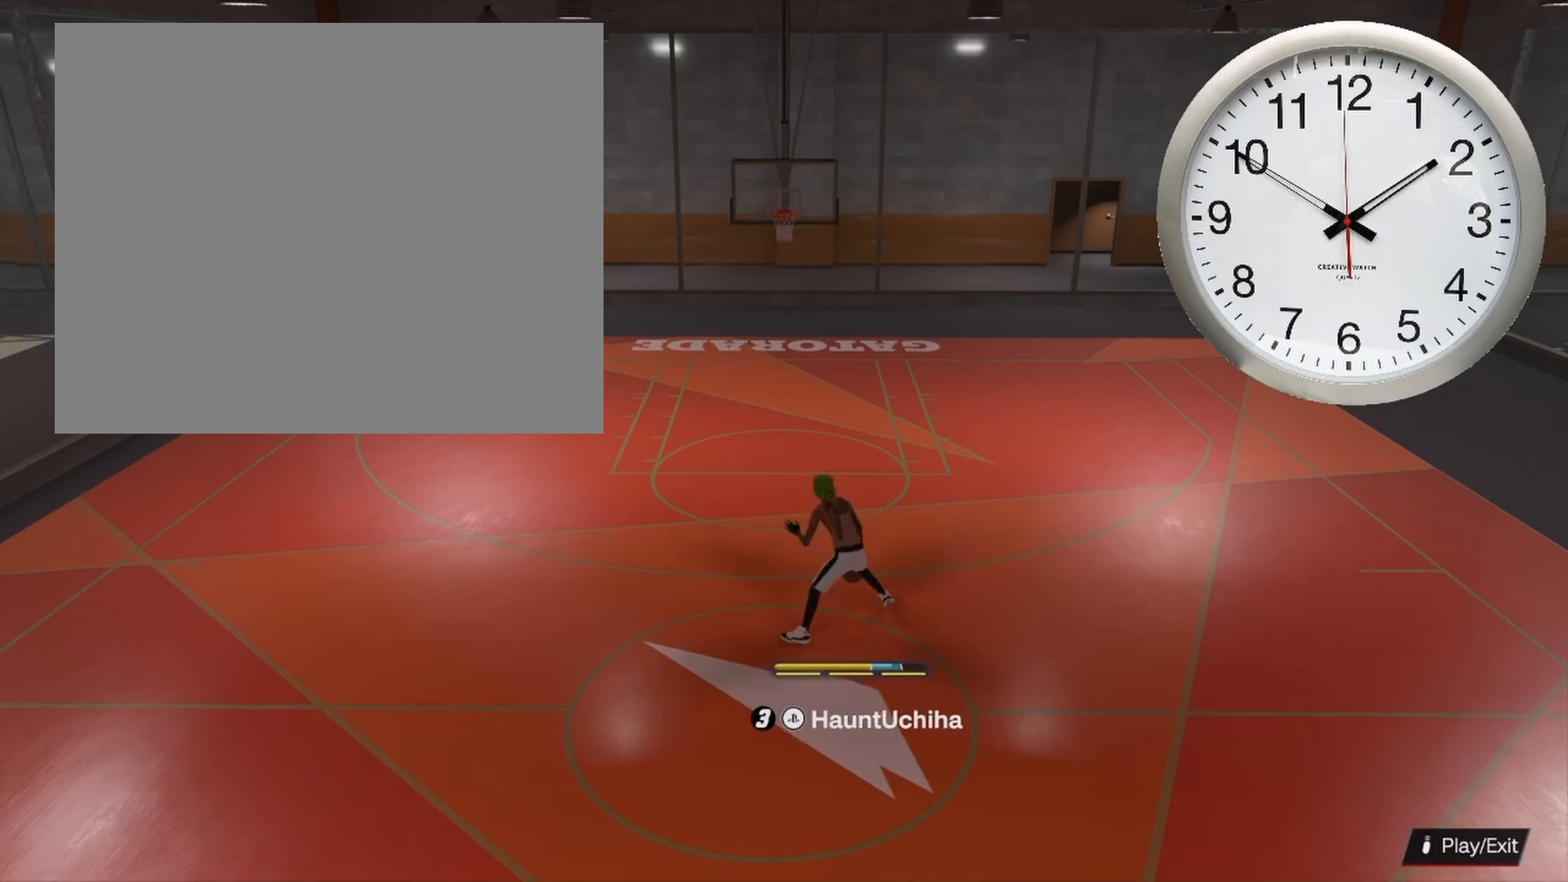
{"buttons": ["R2"], "left_stick": "down-right", "right_stick": "up", "events": [[217, "left_stick", "down-right"], [483, "right_stick", "up"]]}
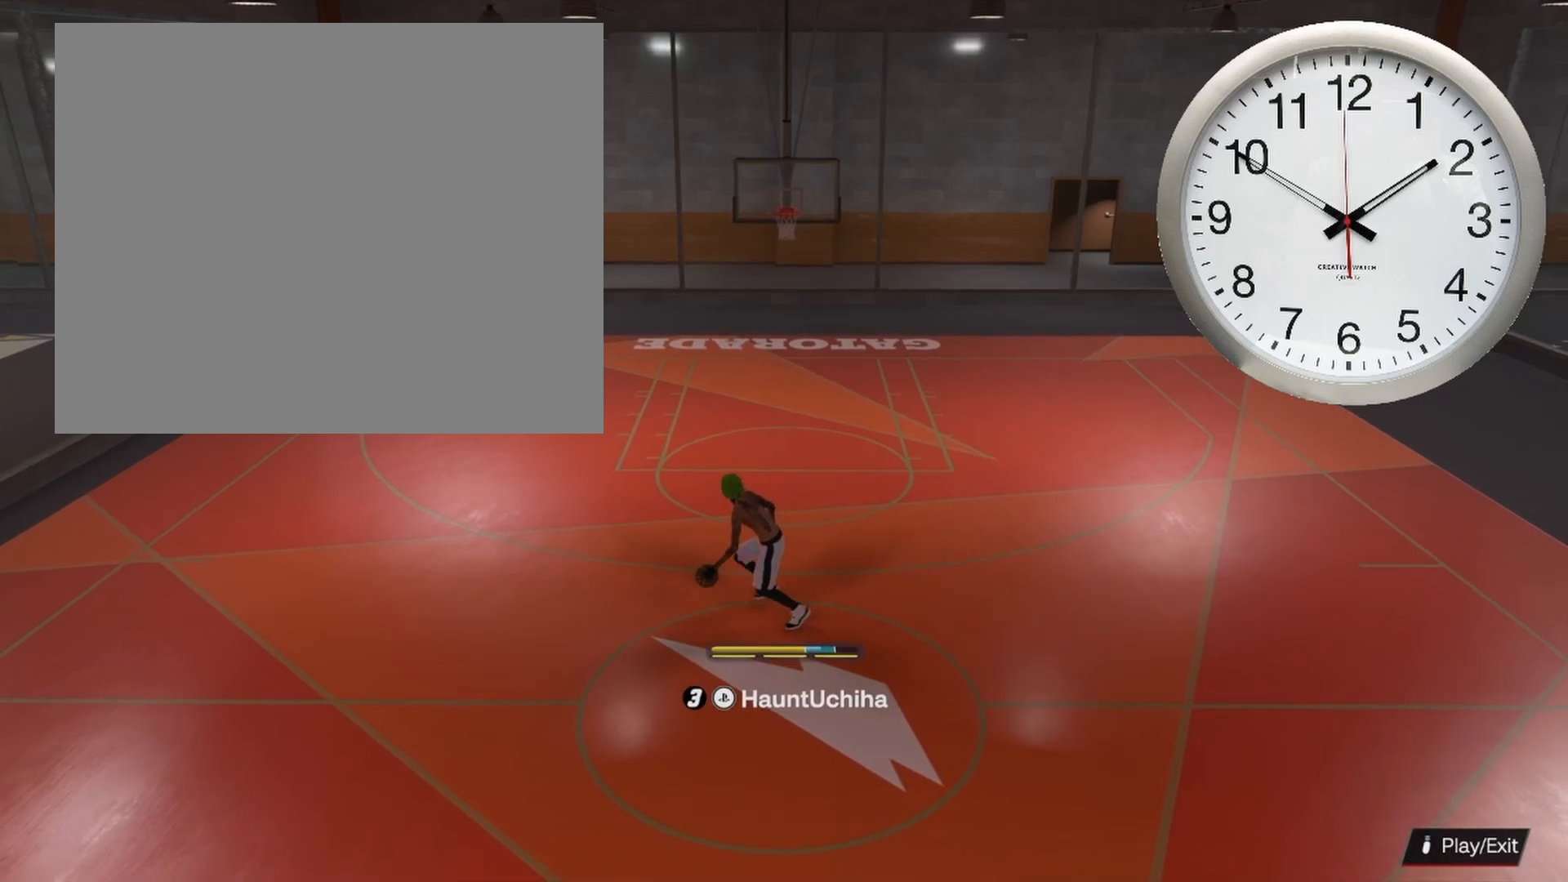
{"buttons": ["R2"], "left_stick": "center", "right_stick": "center", "events": [[17, "right_stick", "center"], [450, "left_stick", "center"]]}
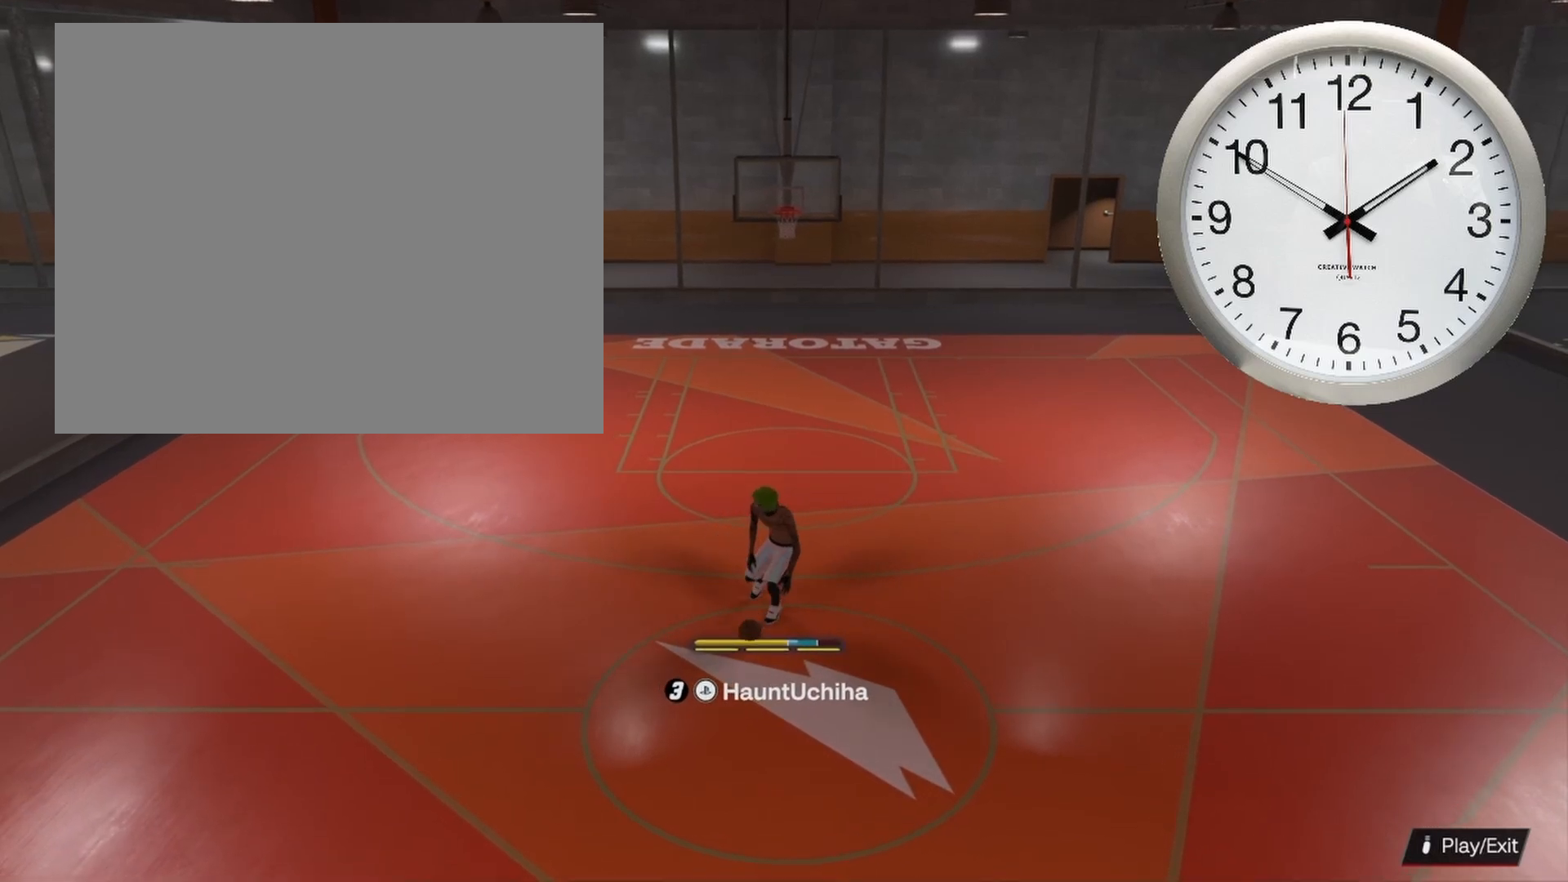
{"buttons": ["R2"], "left_stick": "center", "right_stick": "center", "events": []}
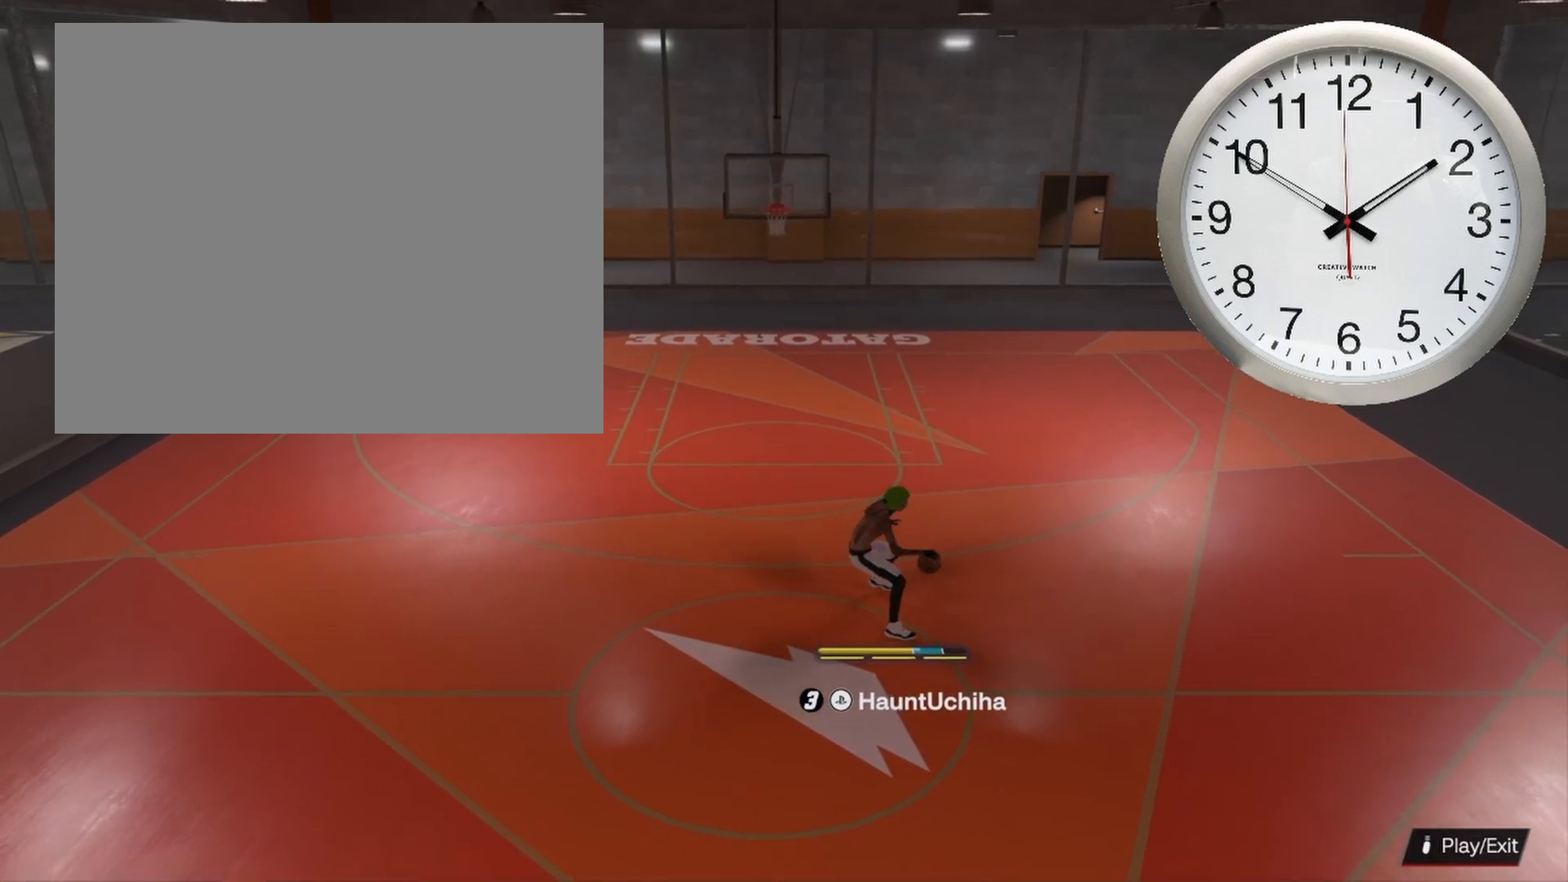
{"buttons": [], "left_stick": "center", "right_stick": "center", "events": [[100, "R2", "up"]]}
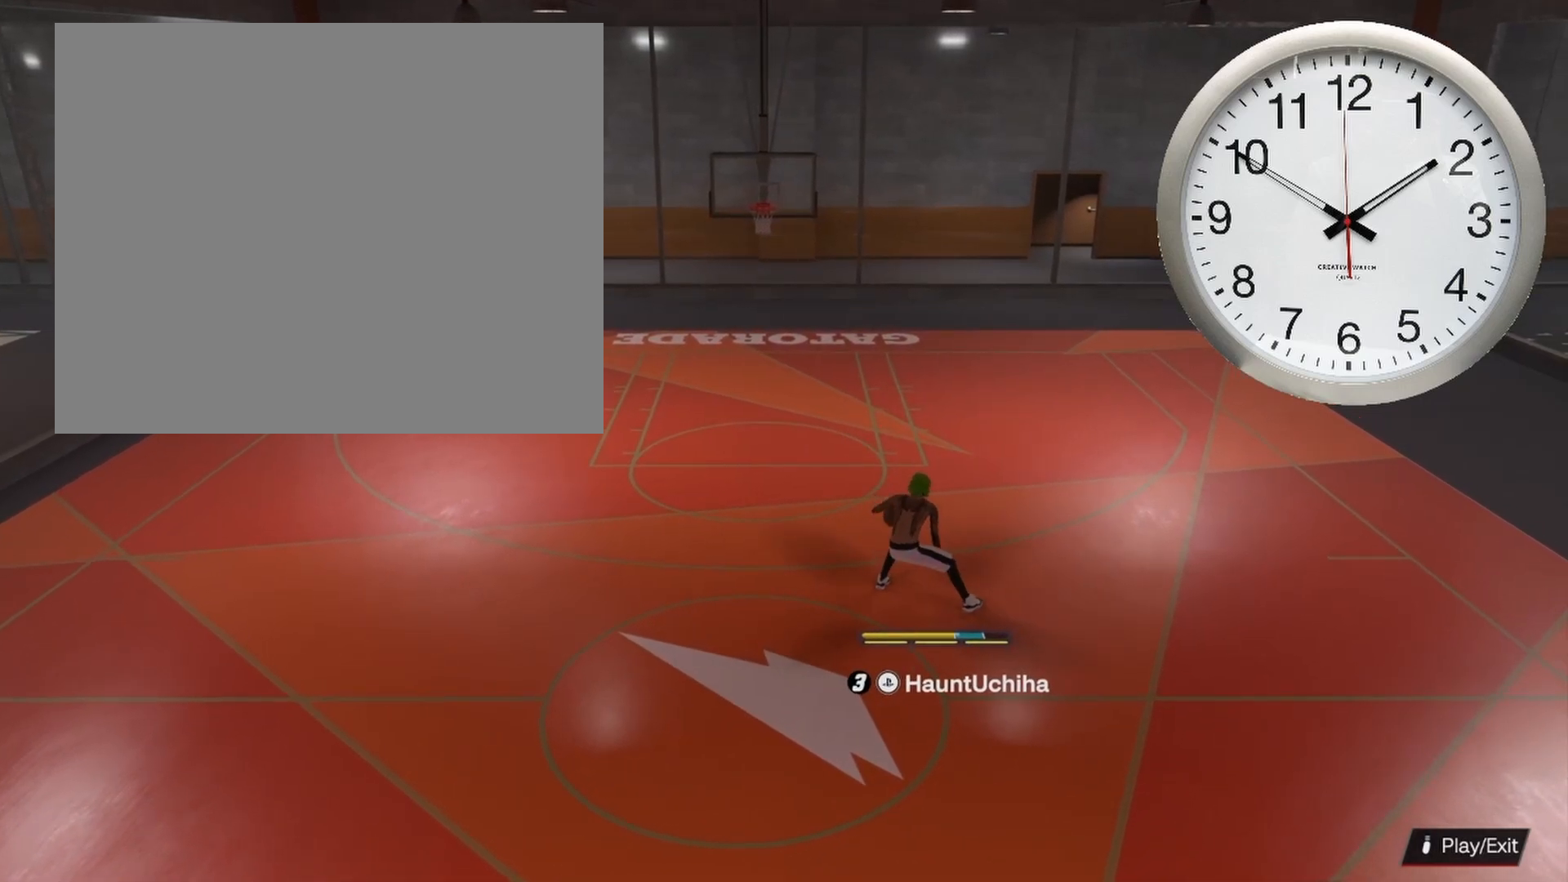
{"buttons": [], "left_stick": "up-left", "right_stick": "center", "events": [[450, "left_stick", "up-left"]]}
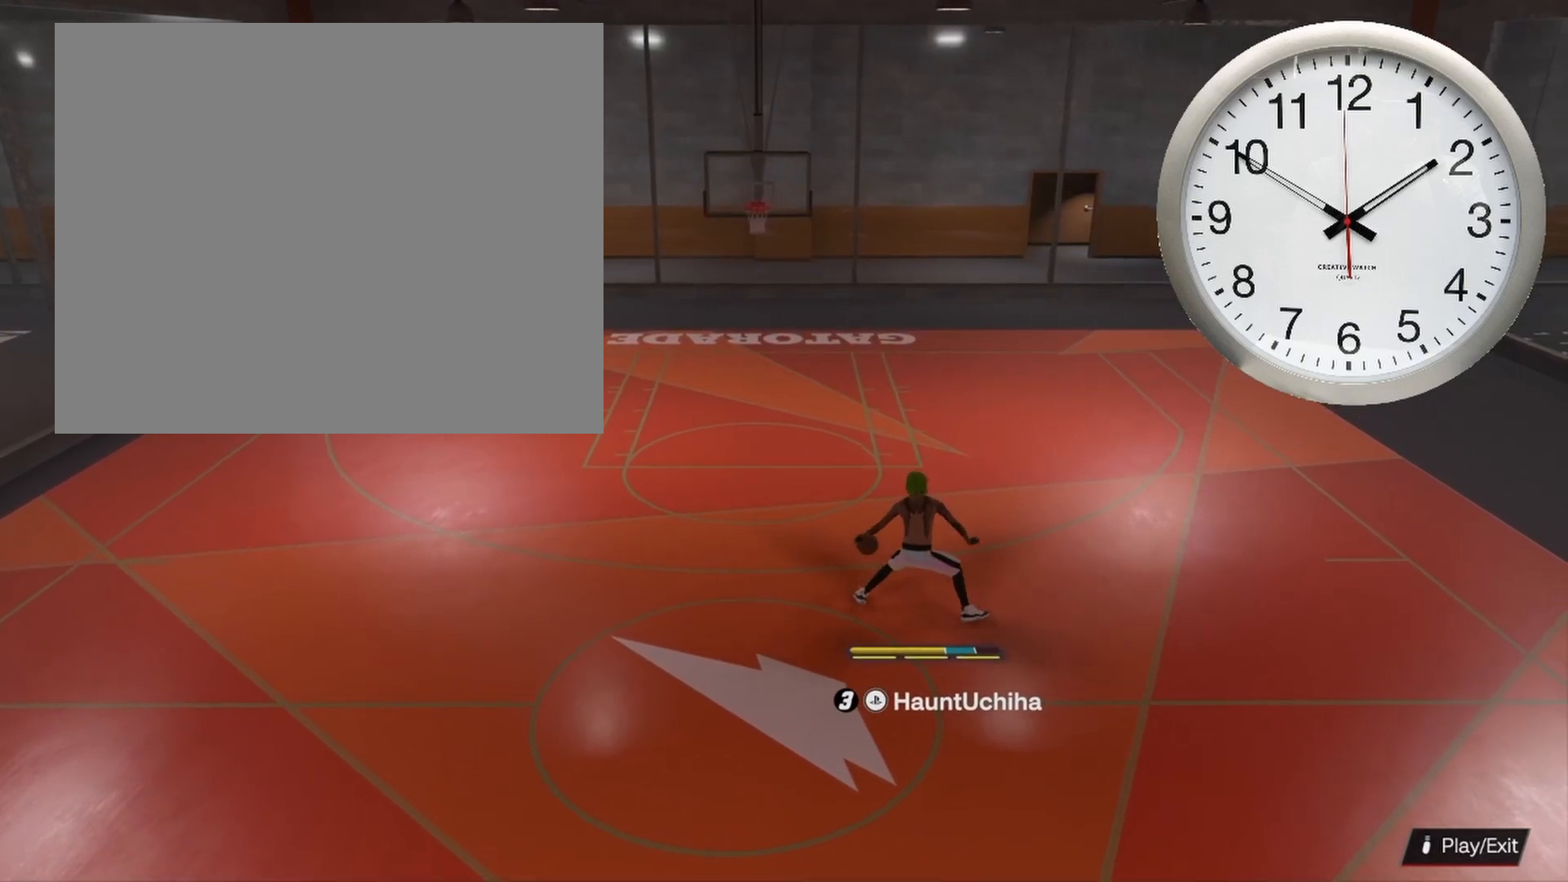
{"buttons": [], "left_stick": "left", "right_stick": "center", "events": [[133, "left_stick", "left"]]}
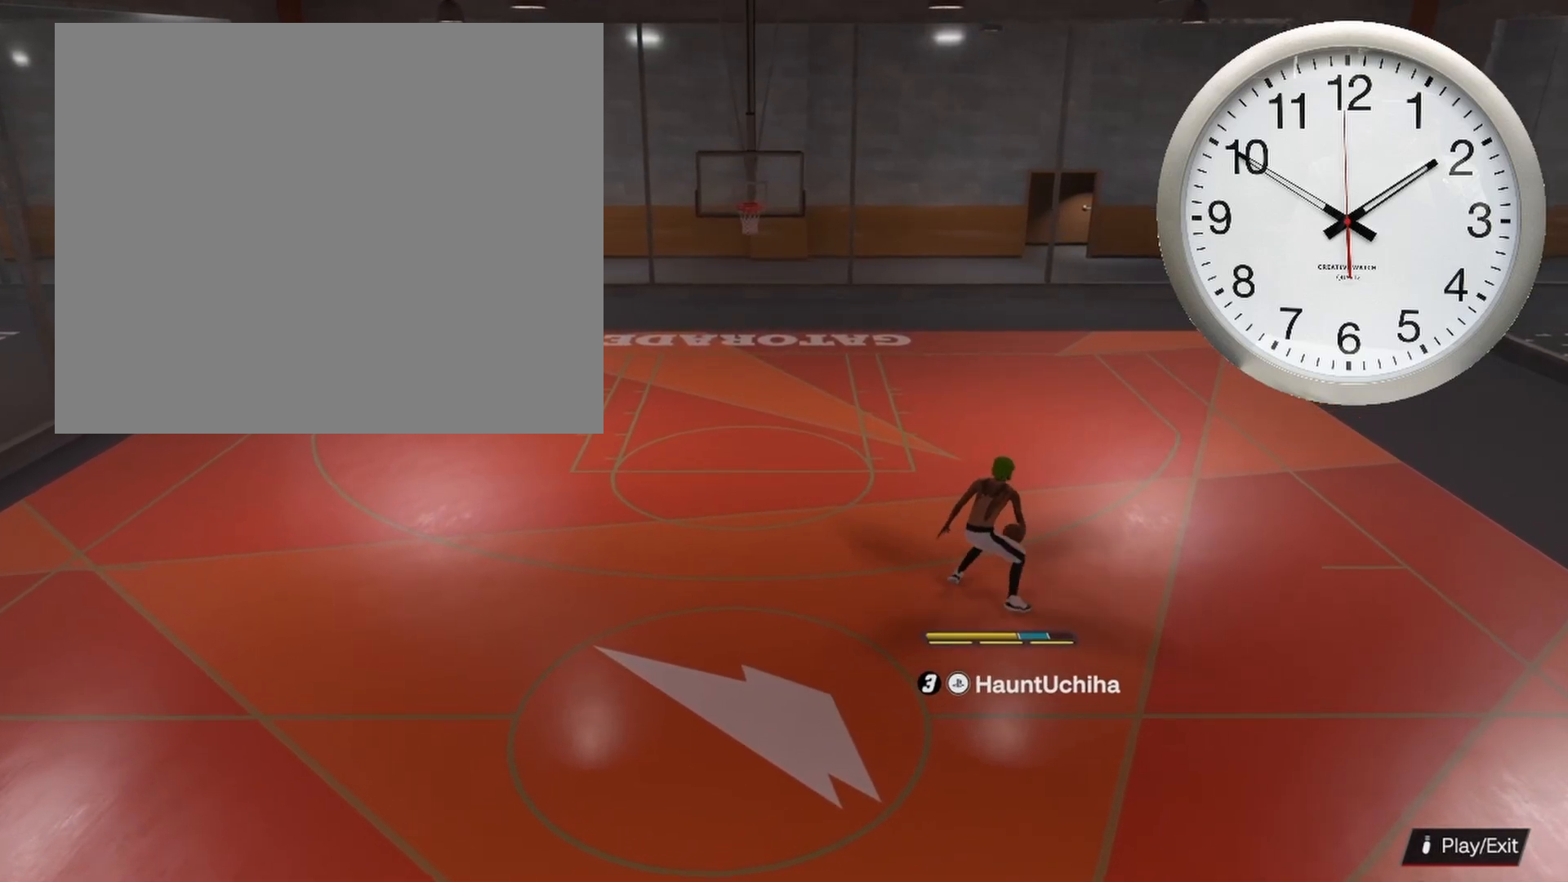
{"buttons": [], "left_stick": "down-left", "right_stick": "center", "events": [[50, "left_stick", "down-left"]]}
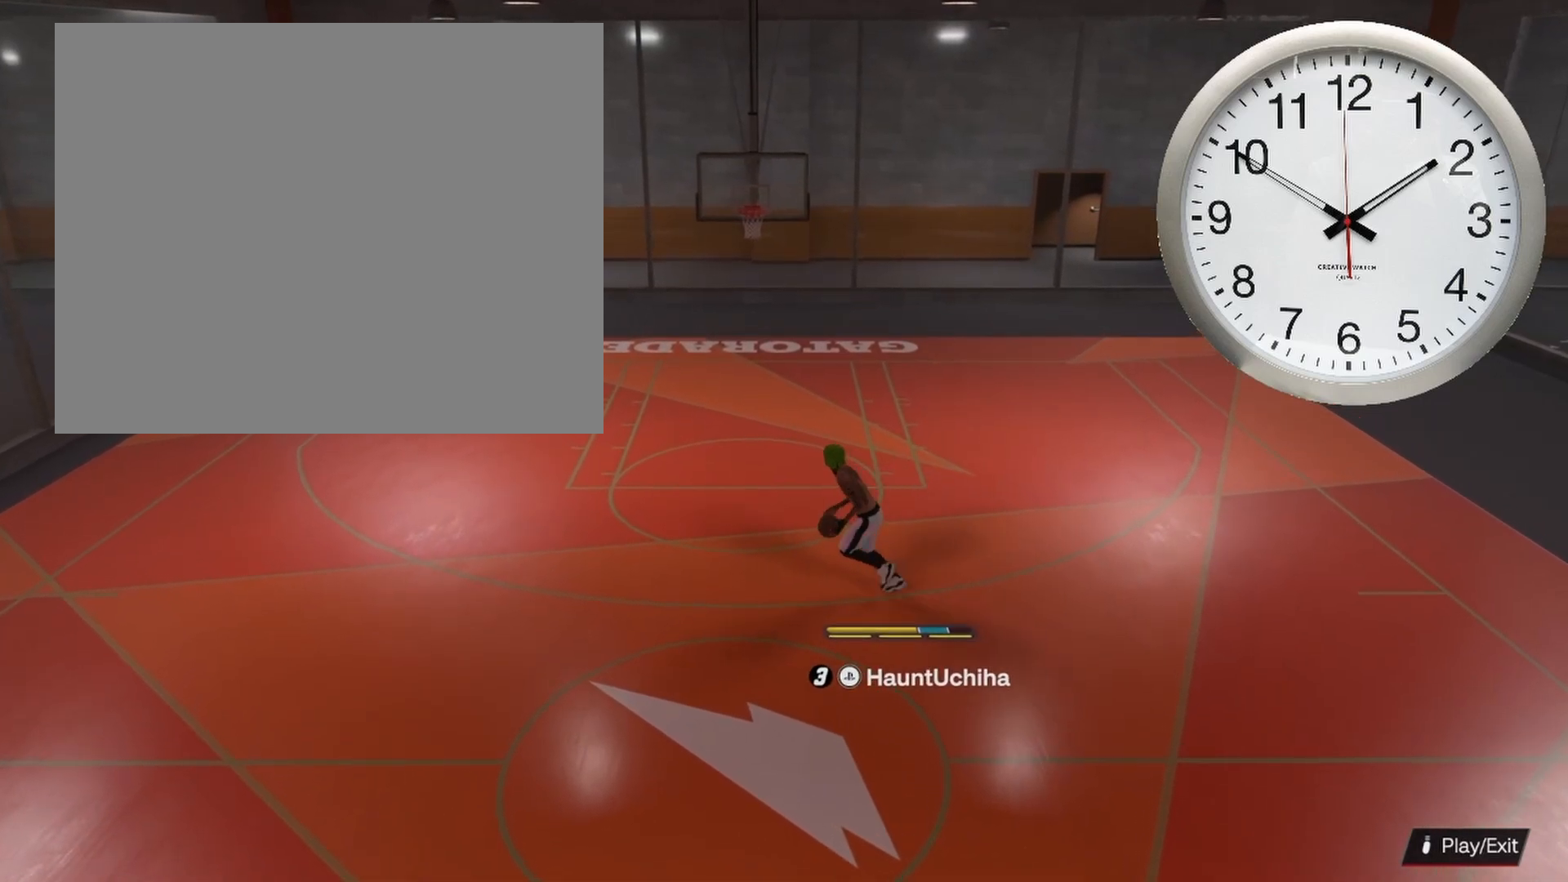
{"buttons": [], "left_stick": "right", "right_stick": "center", "events": [[217, "left_stick", "right"]]}
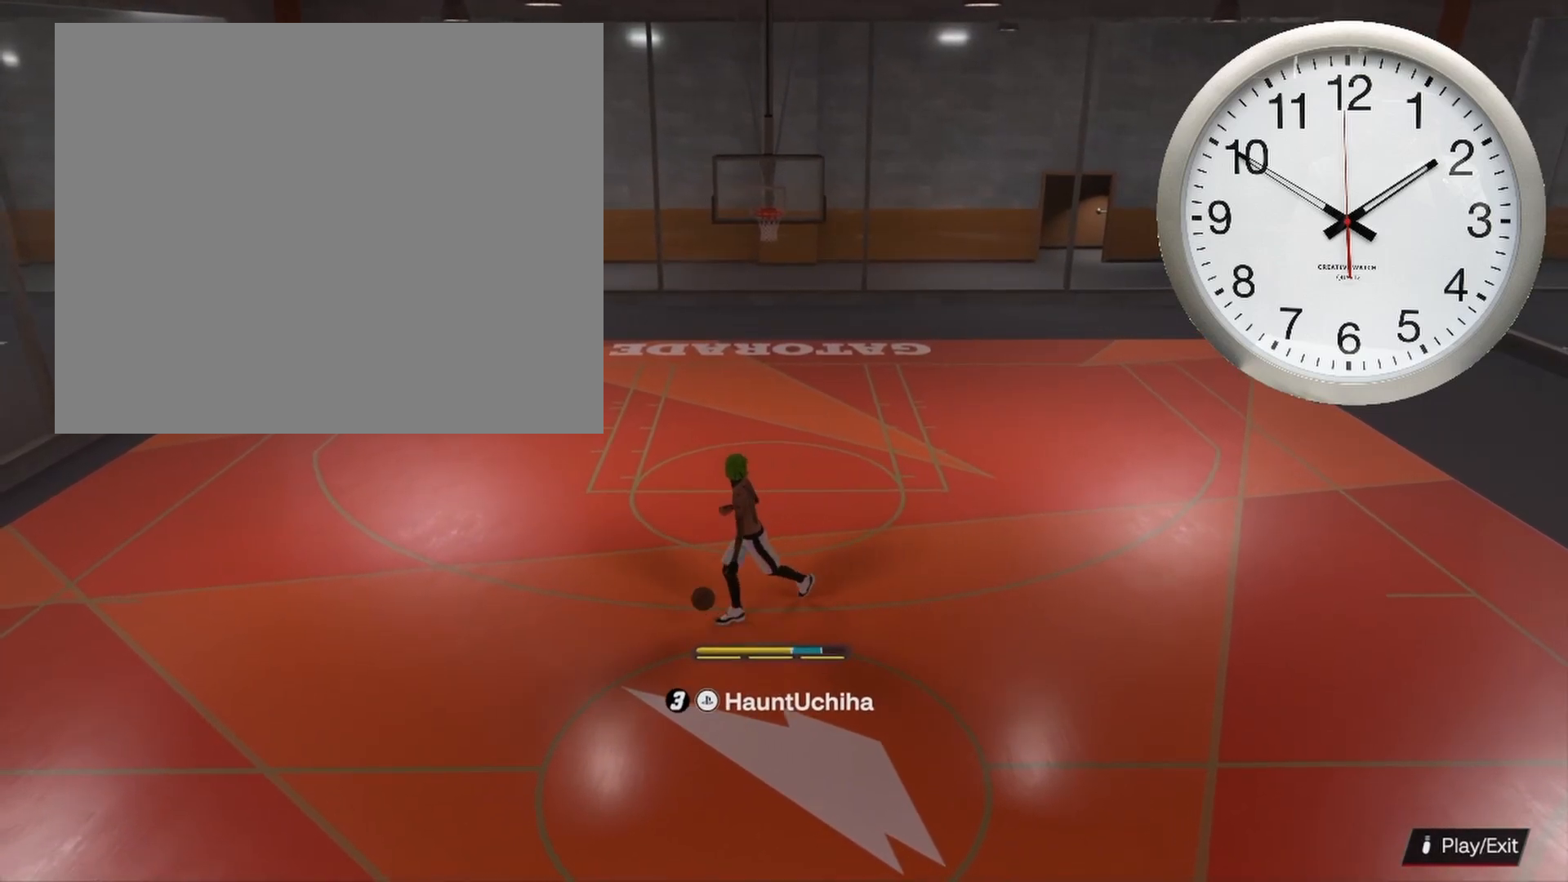
{"buttons": [], "left_stick": "center", "right_stick": "center", "events": [[283, "left_stick", "center"]]}
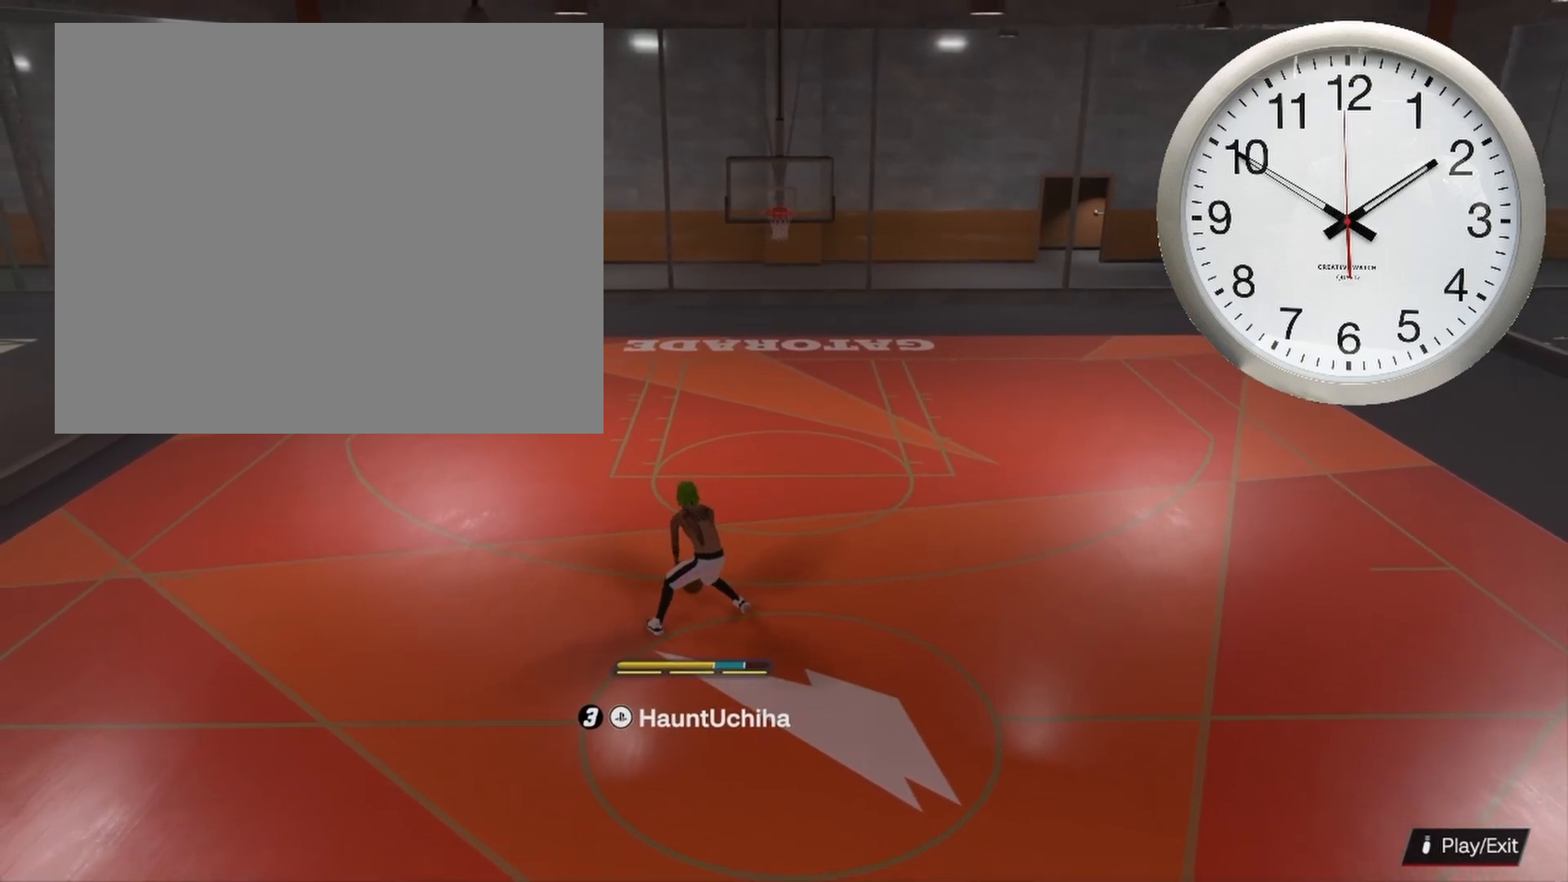
{"buttons": ["R2"], "left_stick": "center", "right_stick": "center", "events": [[383, "R2", "down"], [400, "right_stick", "up"], [467, "right_stick", "center"]]}
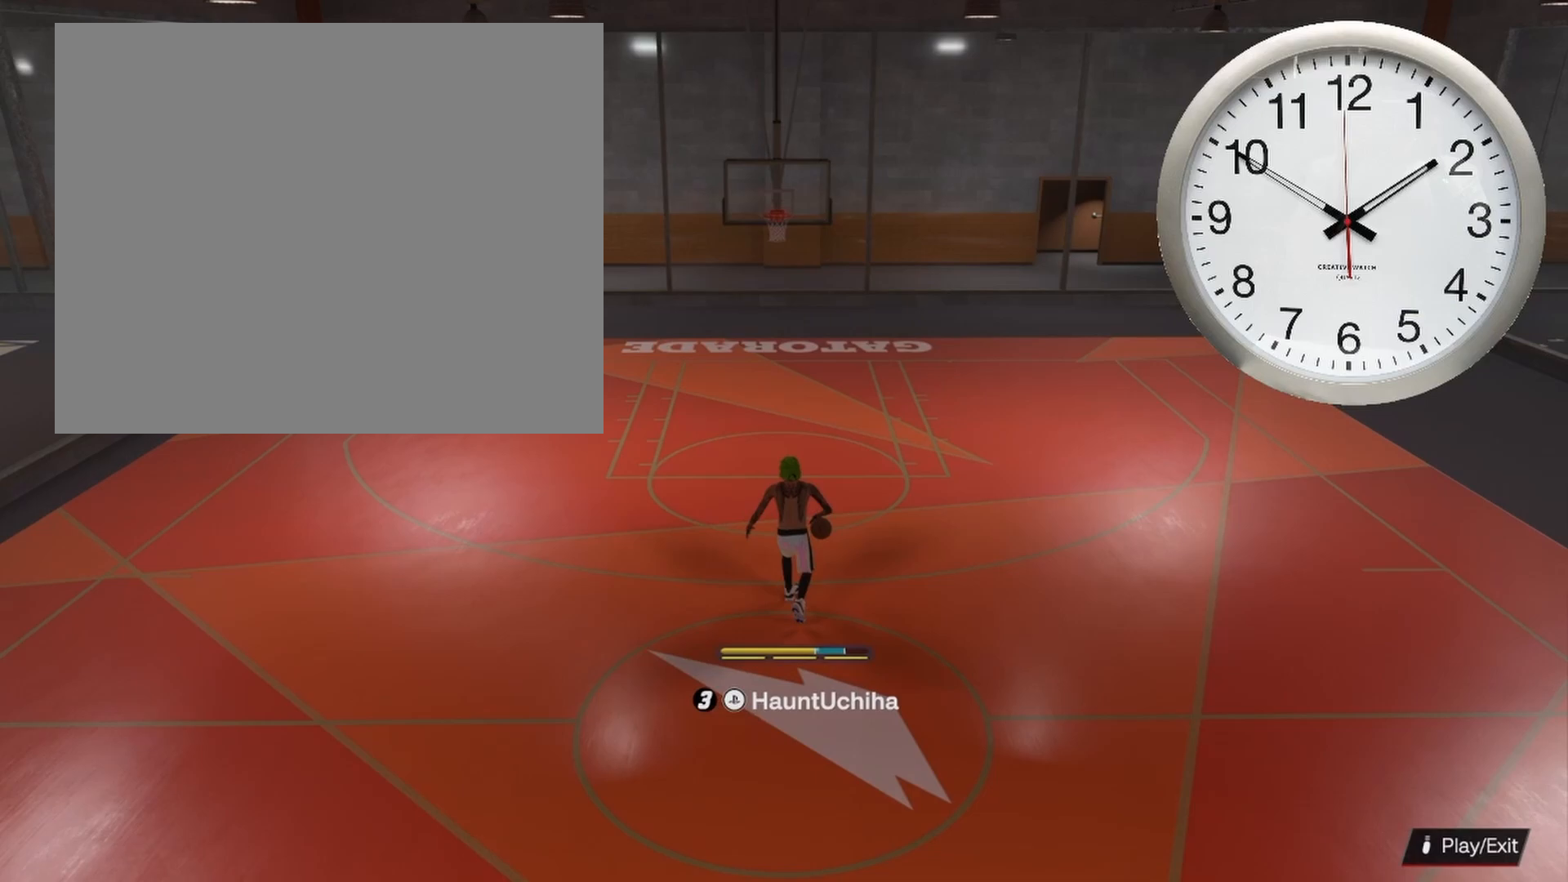
{"buttons": ["R2"], "left_stick": "up-left", "right_stick": "center", "events": [[300, "left_stick", "up-left"]]}
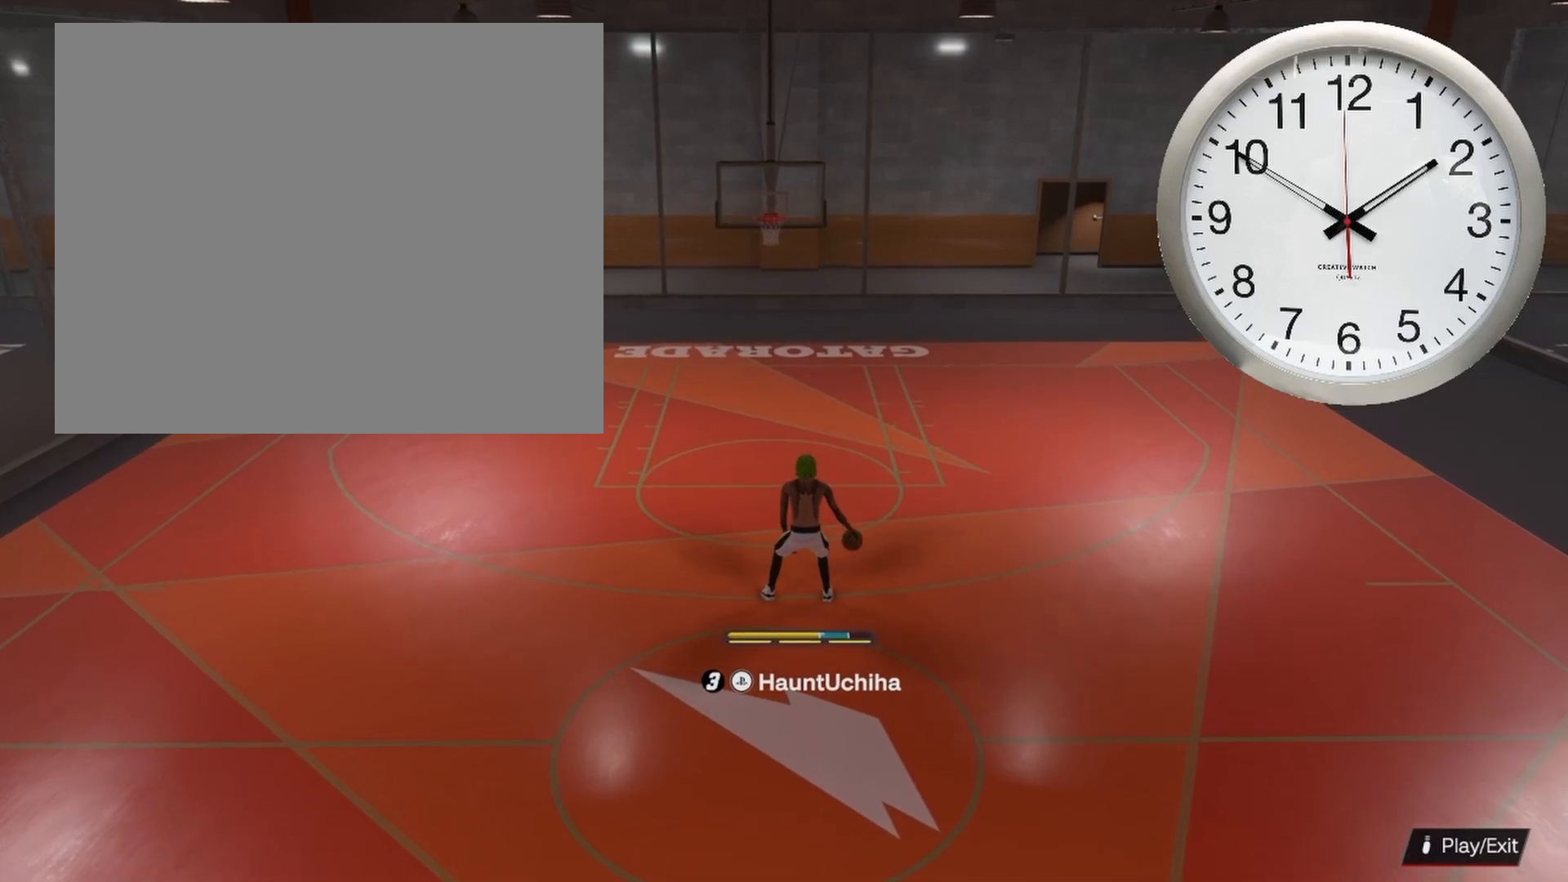
{"buttons": ["R2"], "left_stick": "down-right", "right_stick": "center", "events": [[283, "left_stick", "down-right"]]}
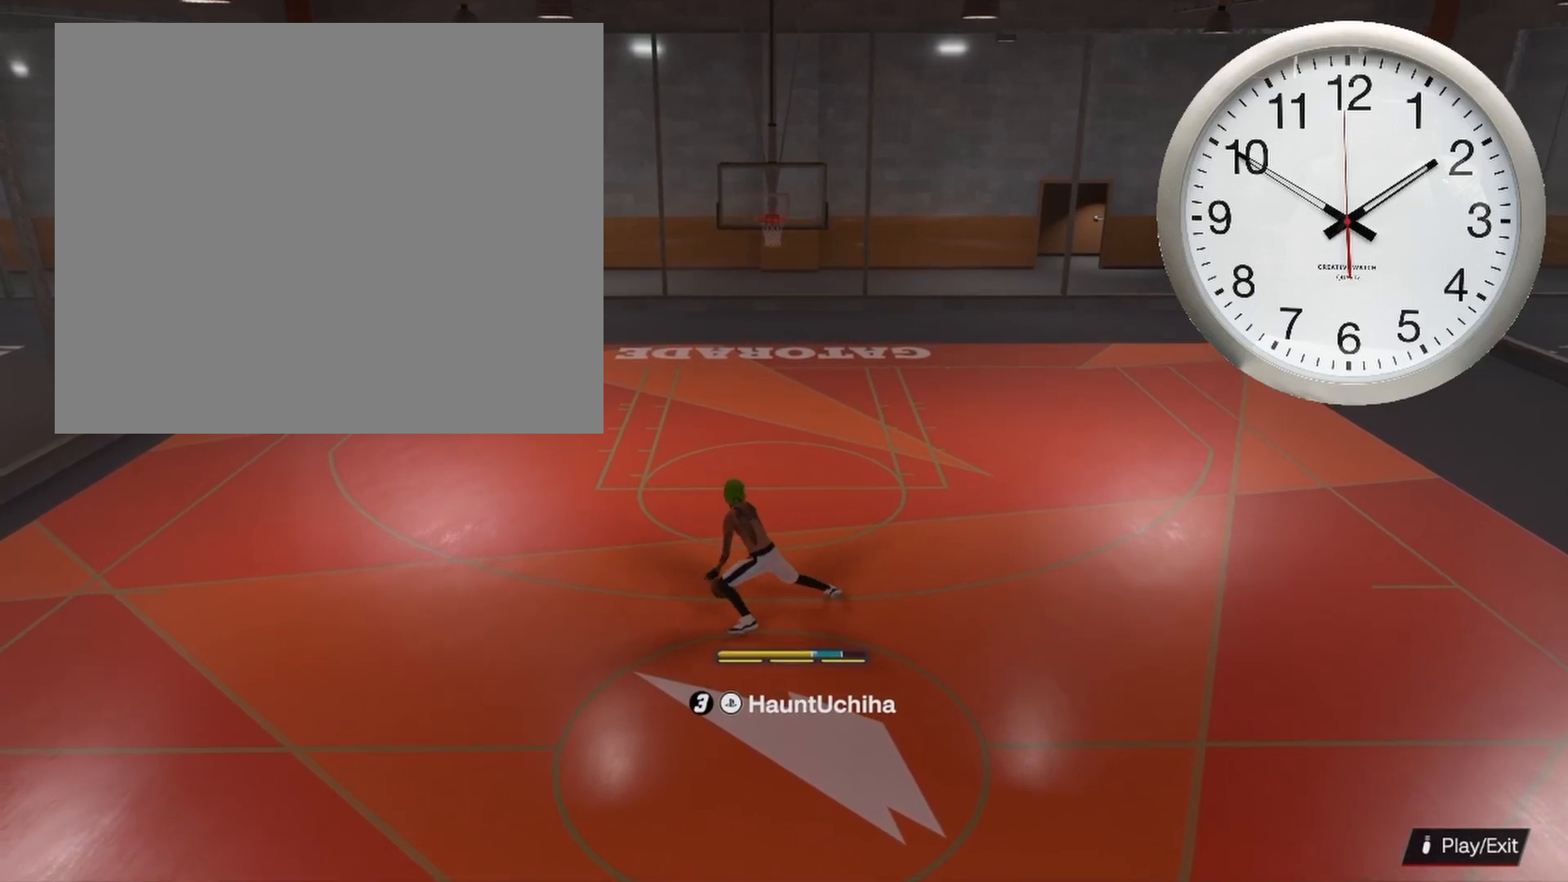
{"buttons": ["R2"], "left_stick": "down-right", "right_stick": "center", "events": [[100, "right_stick", "up"], [150, "right_stick", "center"]]}
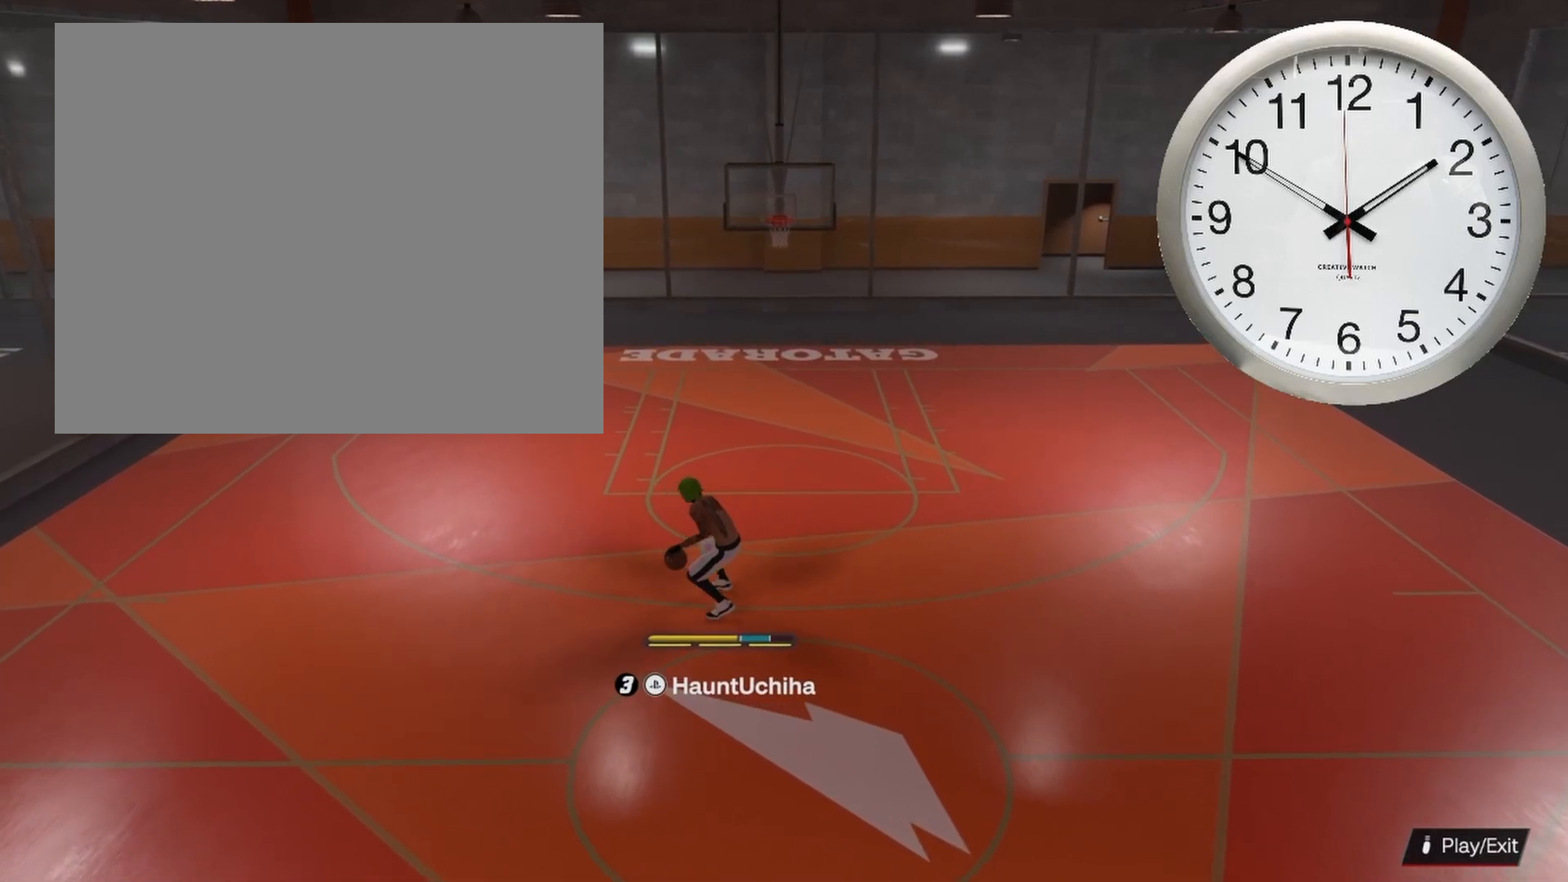
{"buttons": ["R2"], "left_stick": "center", "right_stick": "center", "events": [[200, "left_stick", "center"]]}
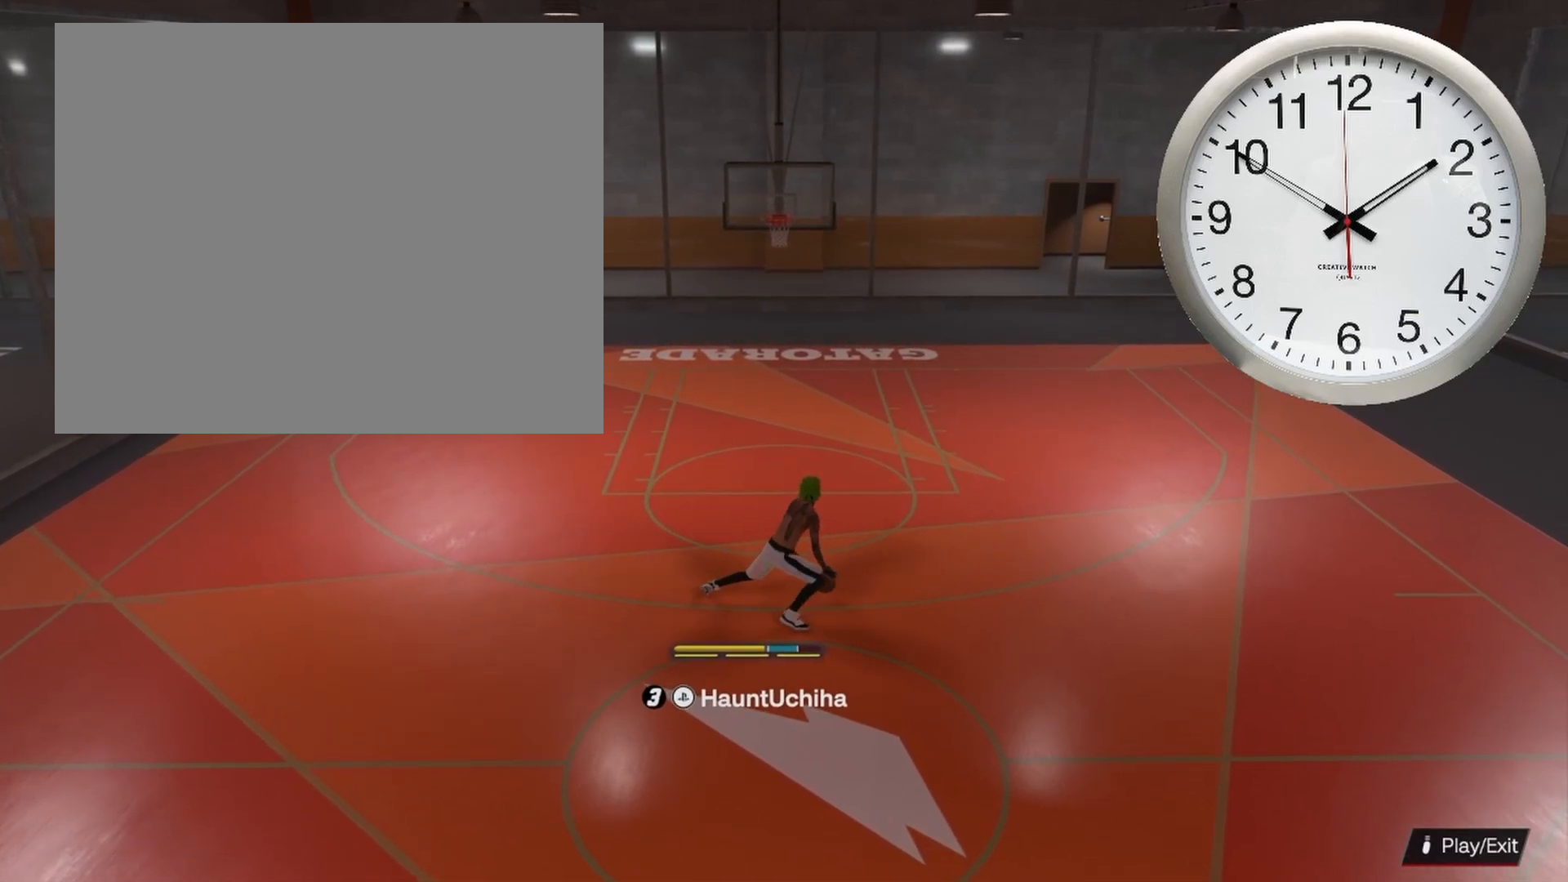
{"buttons": [], "left_stick": "down", "right_stick": "center", "events": [[50, "R2", "up"], [350, "left_stick", "down"]]}
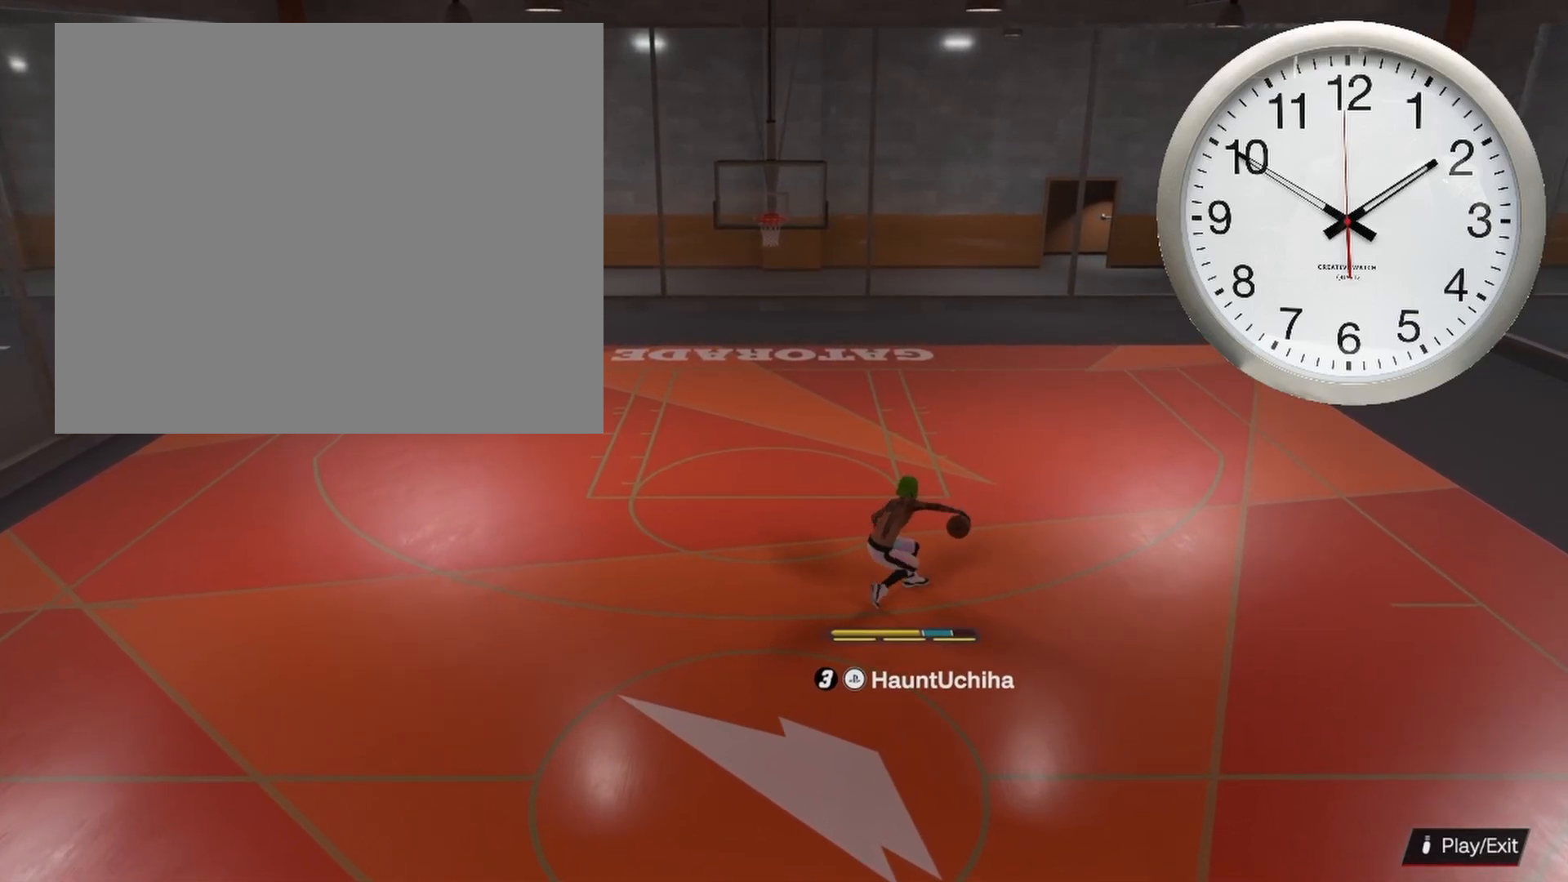
{"buttons": [], "left_stick": "down", "right_stick": "center", "events": []}
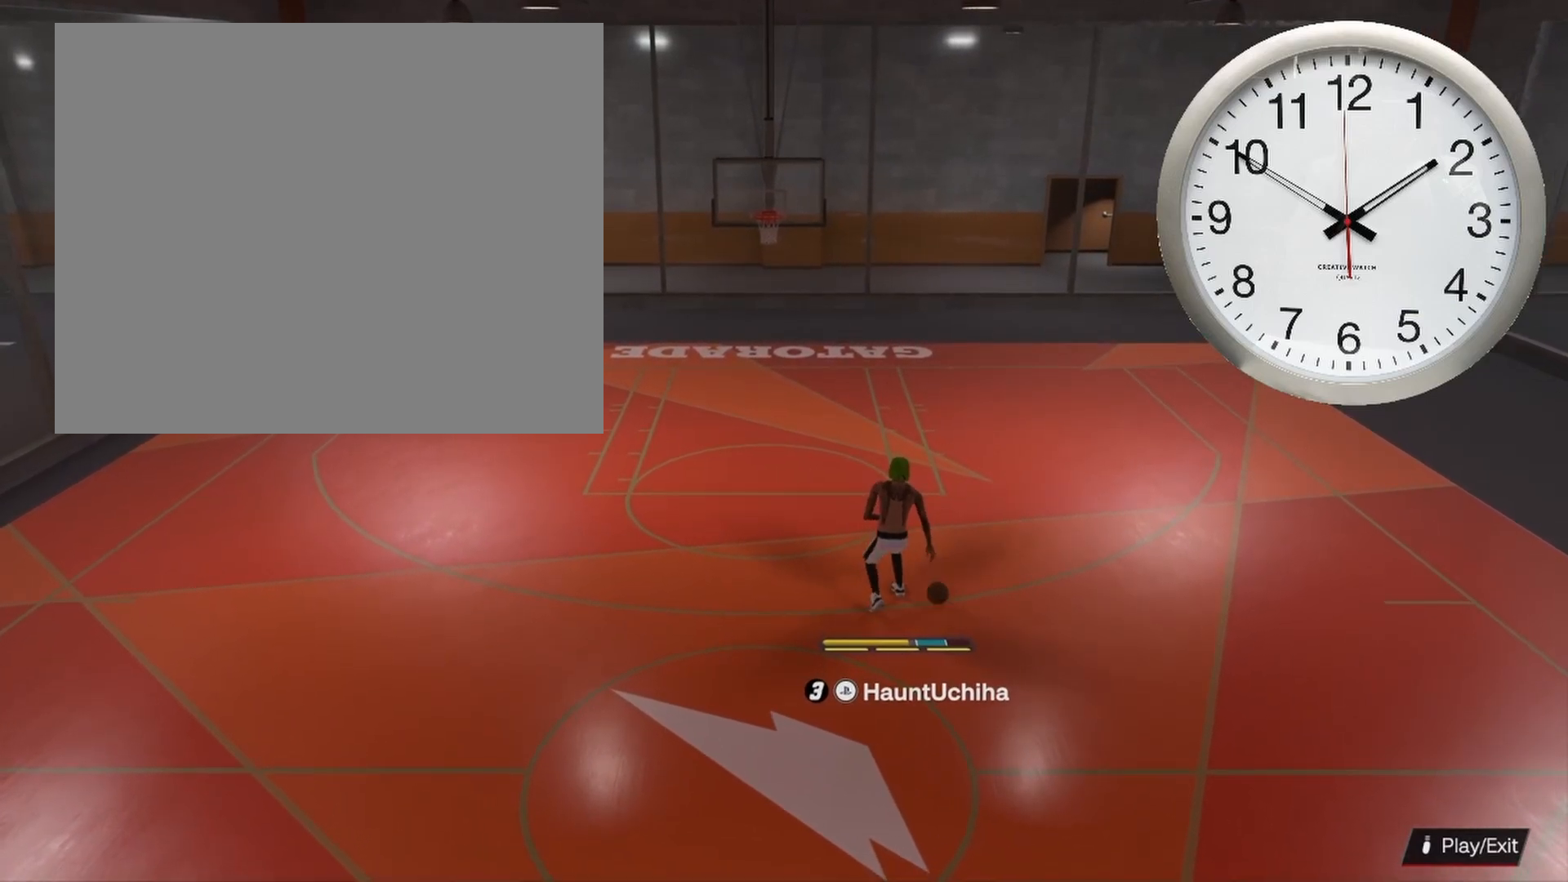
{"buttons": ["R2"], "left_stick": "center", "right_stick": "center", "events": [[50, "left_stick", "center"], [383, "R2", "down"], [400, "right_stick", "up"], [467, "right_stick", "center"]]}
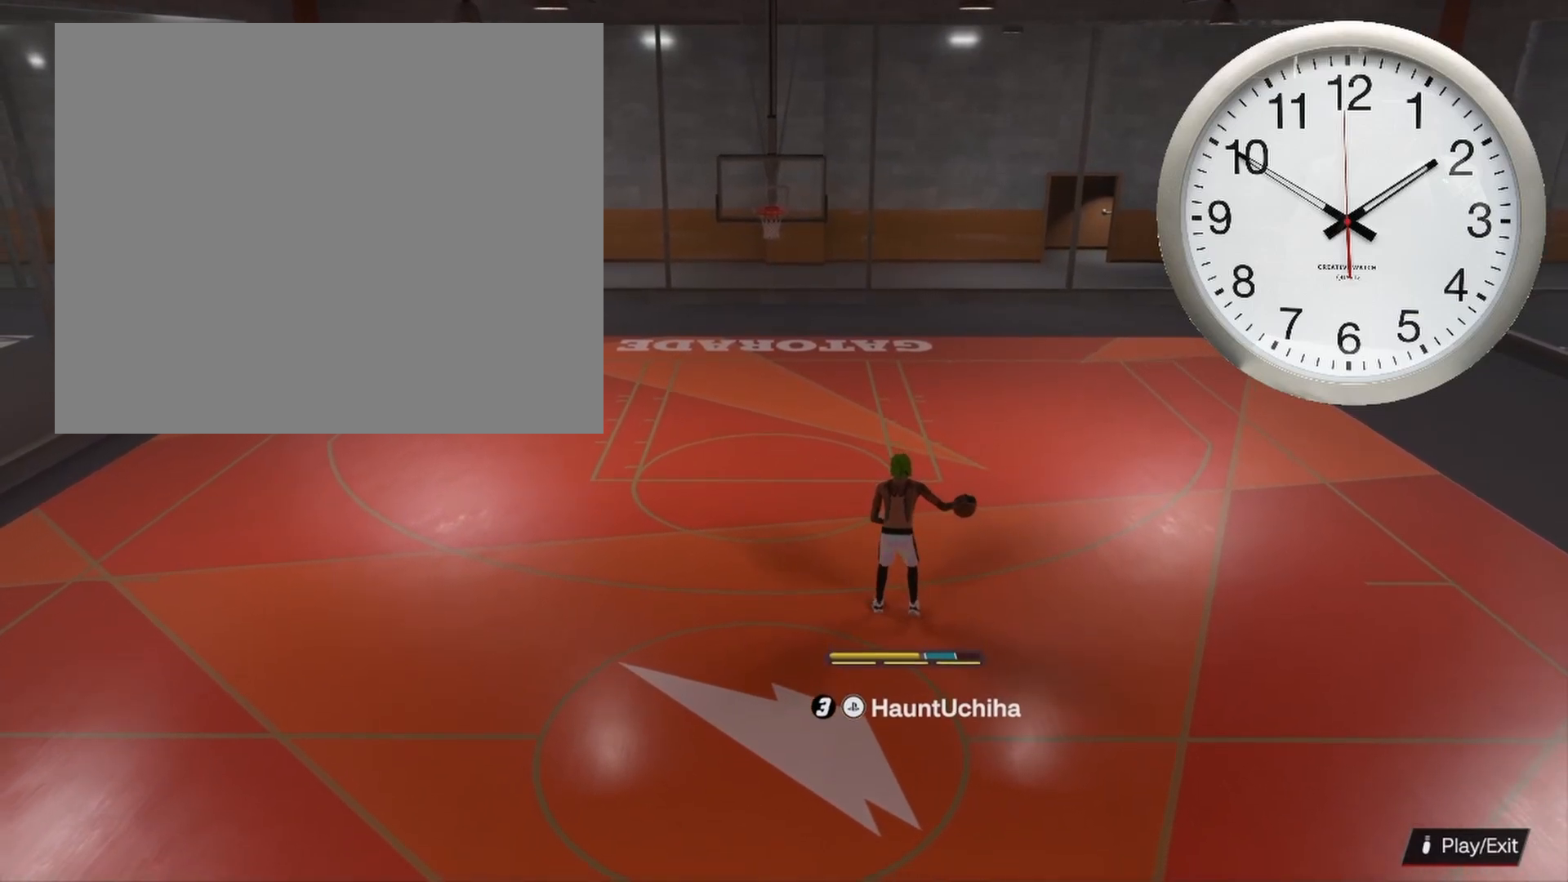
{"buttons": ["R2"], "left_stick": "up-left", "right_stick": "center", "events": [[350, "left_stick", "up-left"]]}
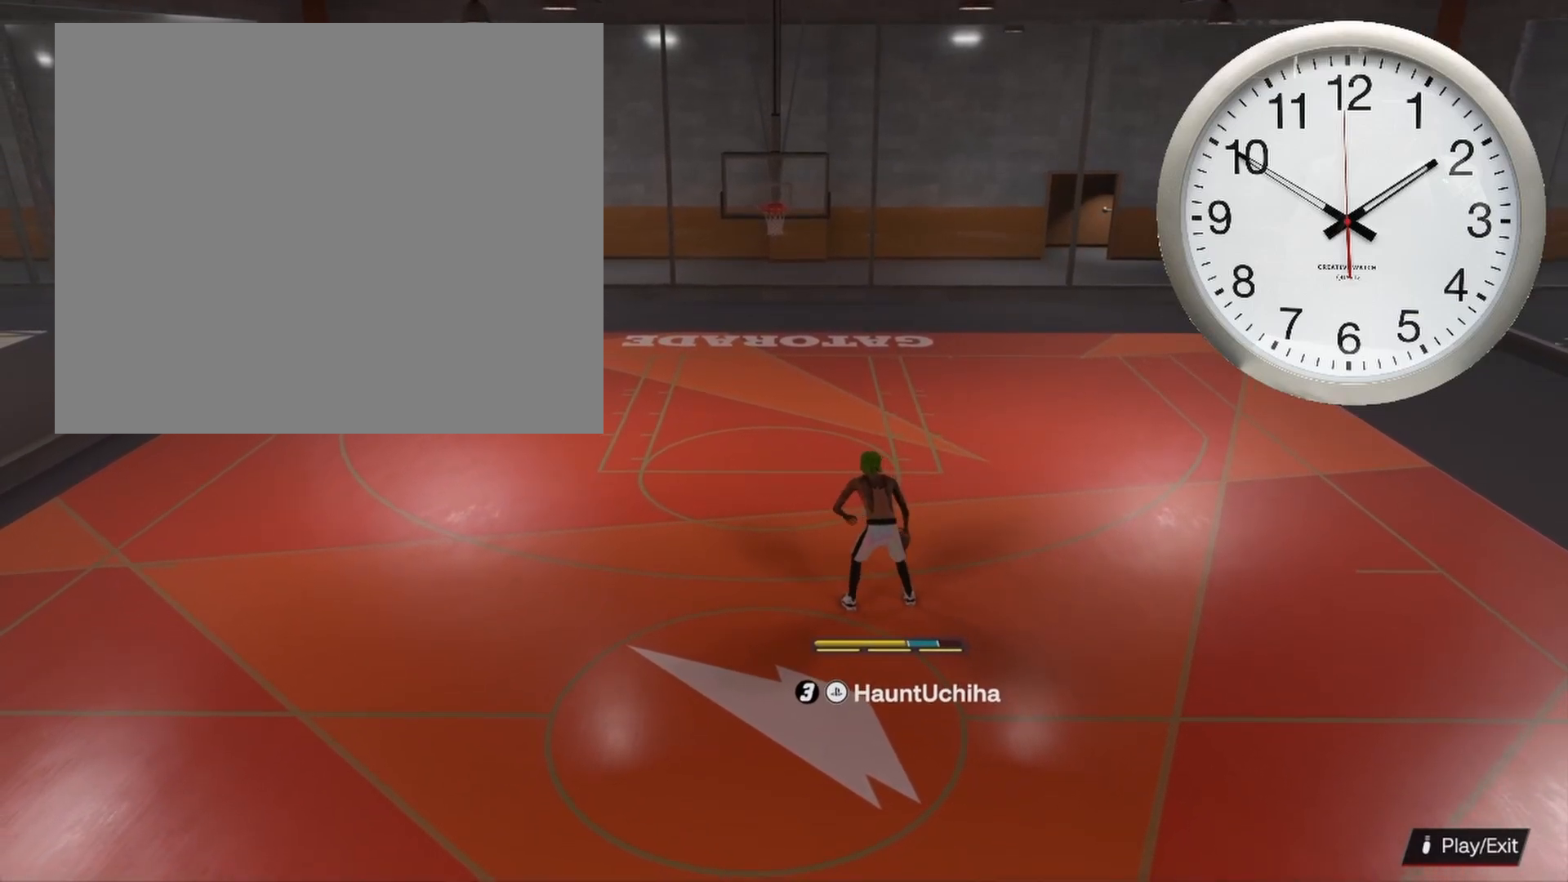
{"buttons": ["R2"], "left_stick": "down-right", "right_stick": "center", "events": [[183, "left_stick", "down-right"]]}
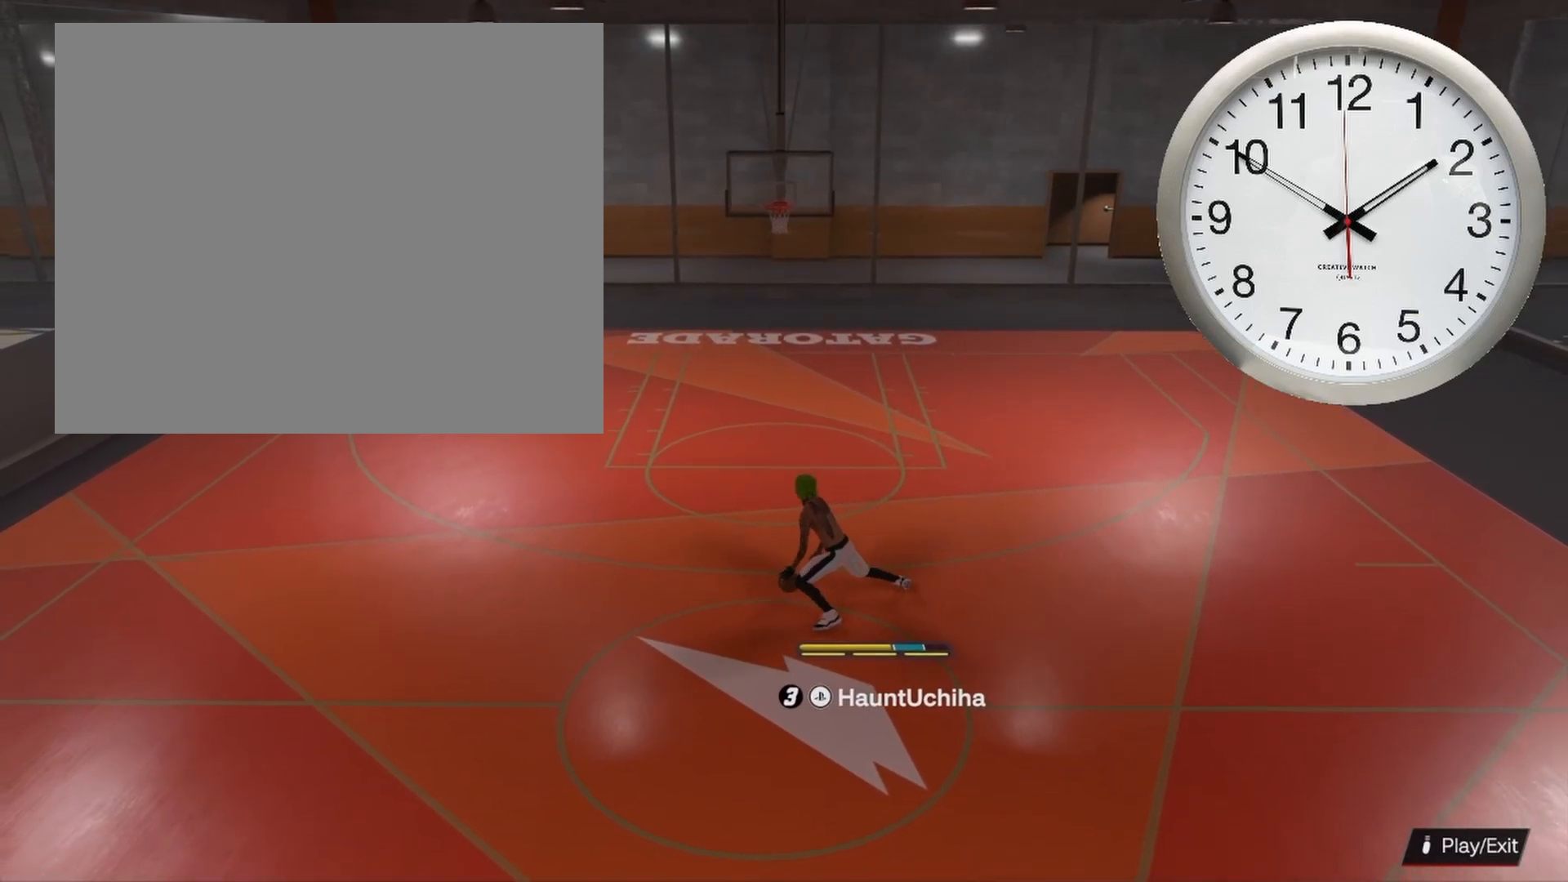
{"buttons": ["R2"], "left_stick": "right", "right_stick": "center", "events": [[150, "right_stick", "up"], [200, "right_stick", "center"], [317, "left_stick", "right"]]}
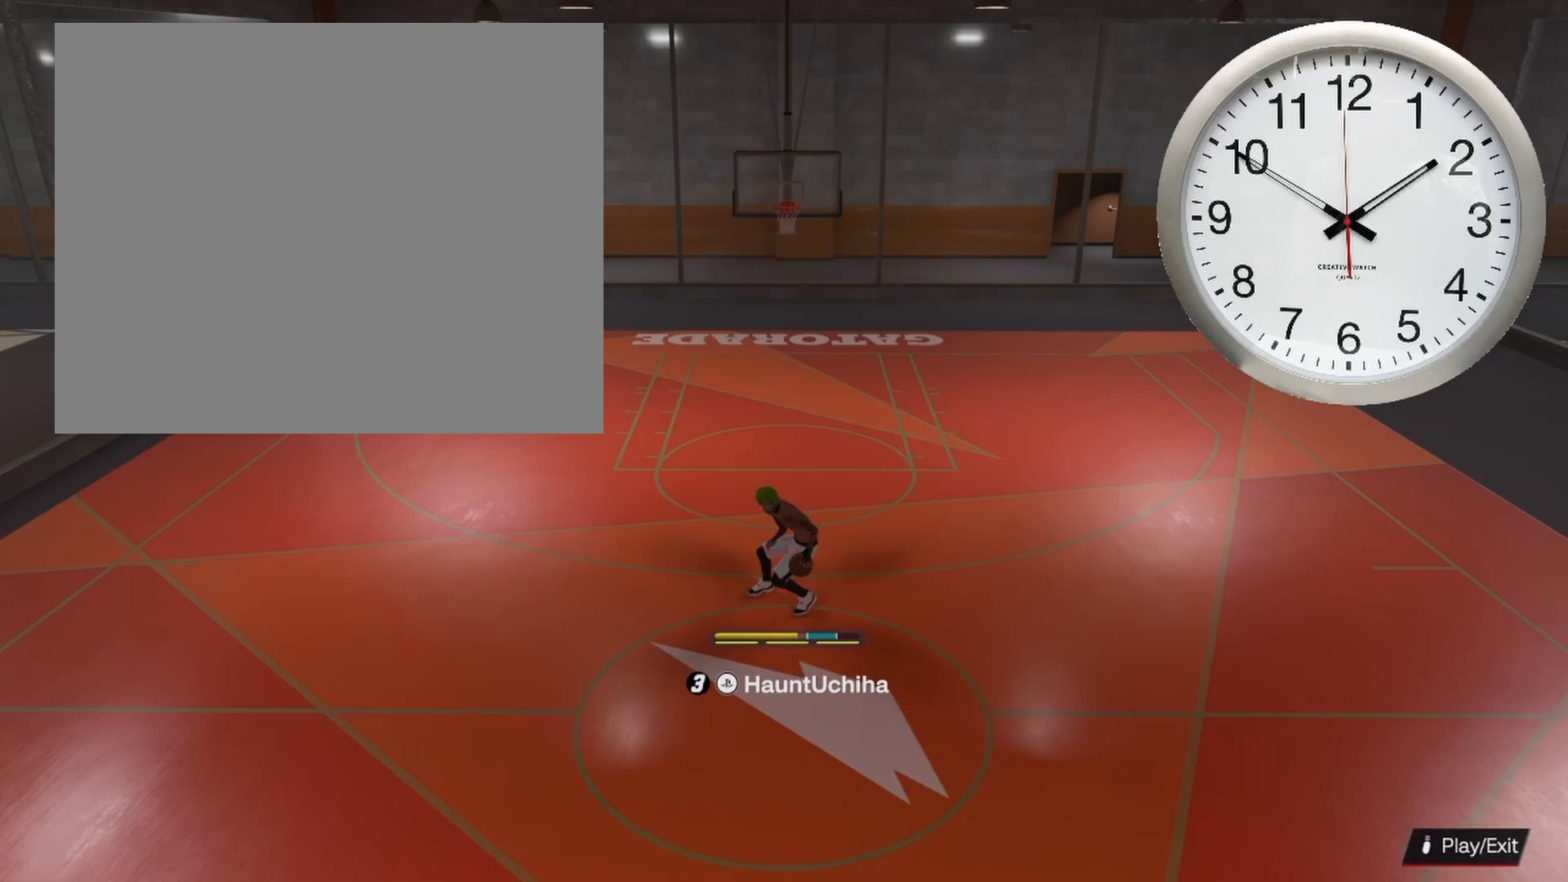
{"buttons": [], "left_stick": "center", "right_stick": "center", "events": [[217, "left_stick", "center"], [267, "R2", "up"]]}
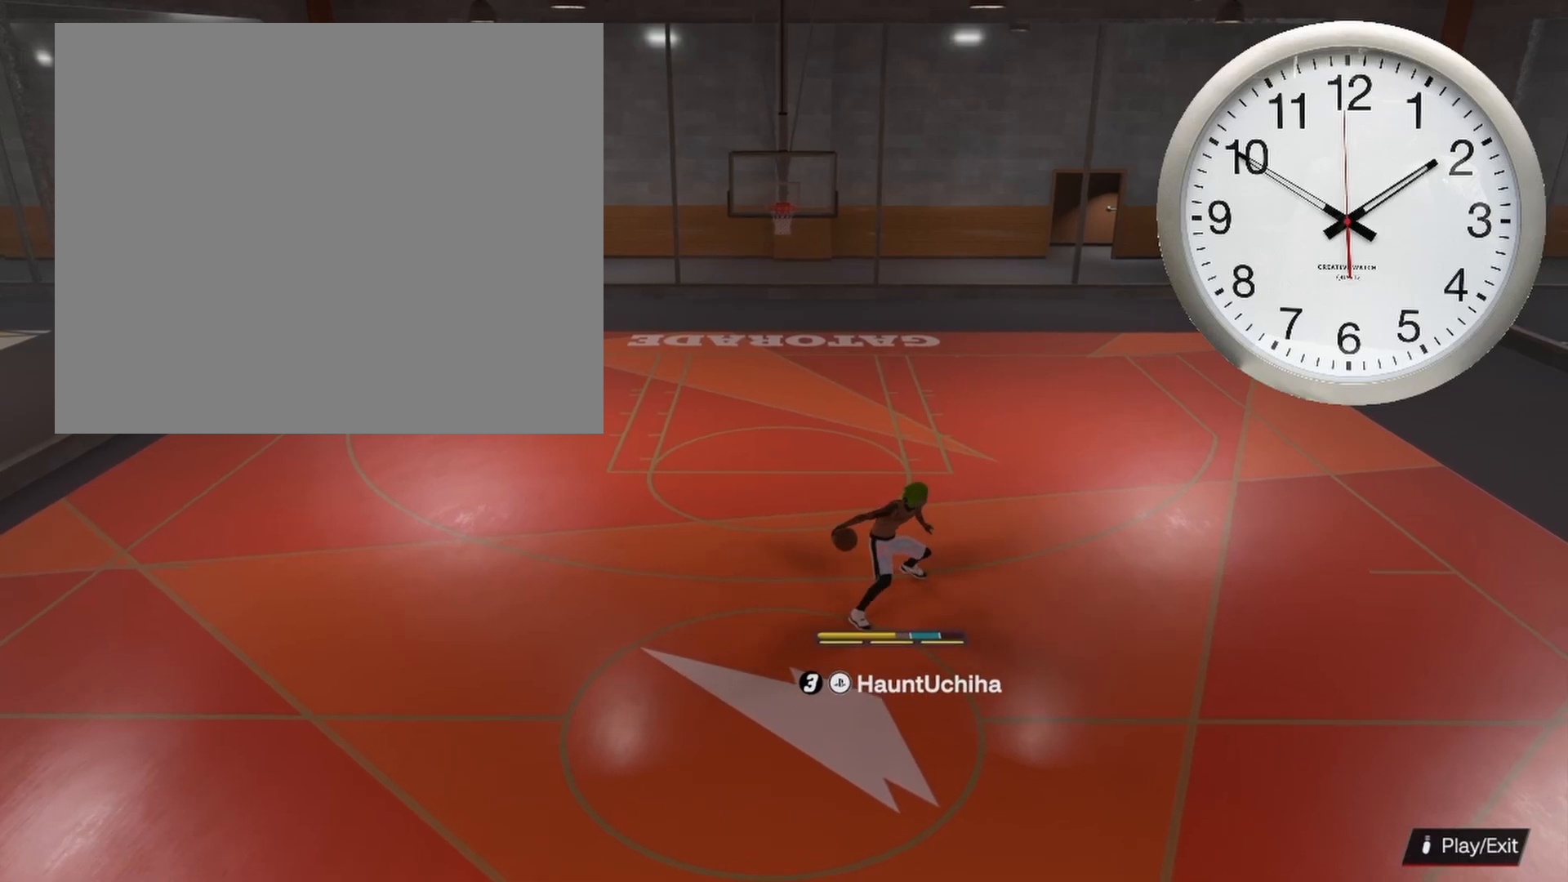
{"buttons": [], "left_stick": "center", "right_stick": "center", "events": []}
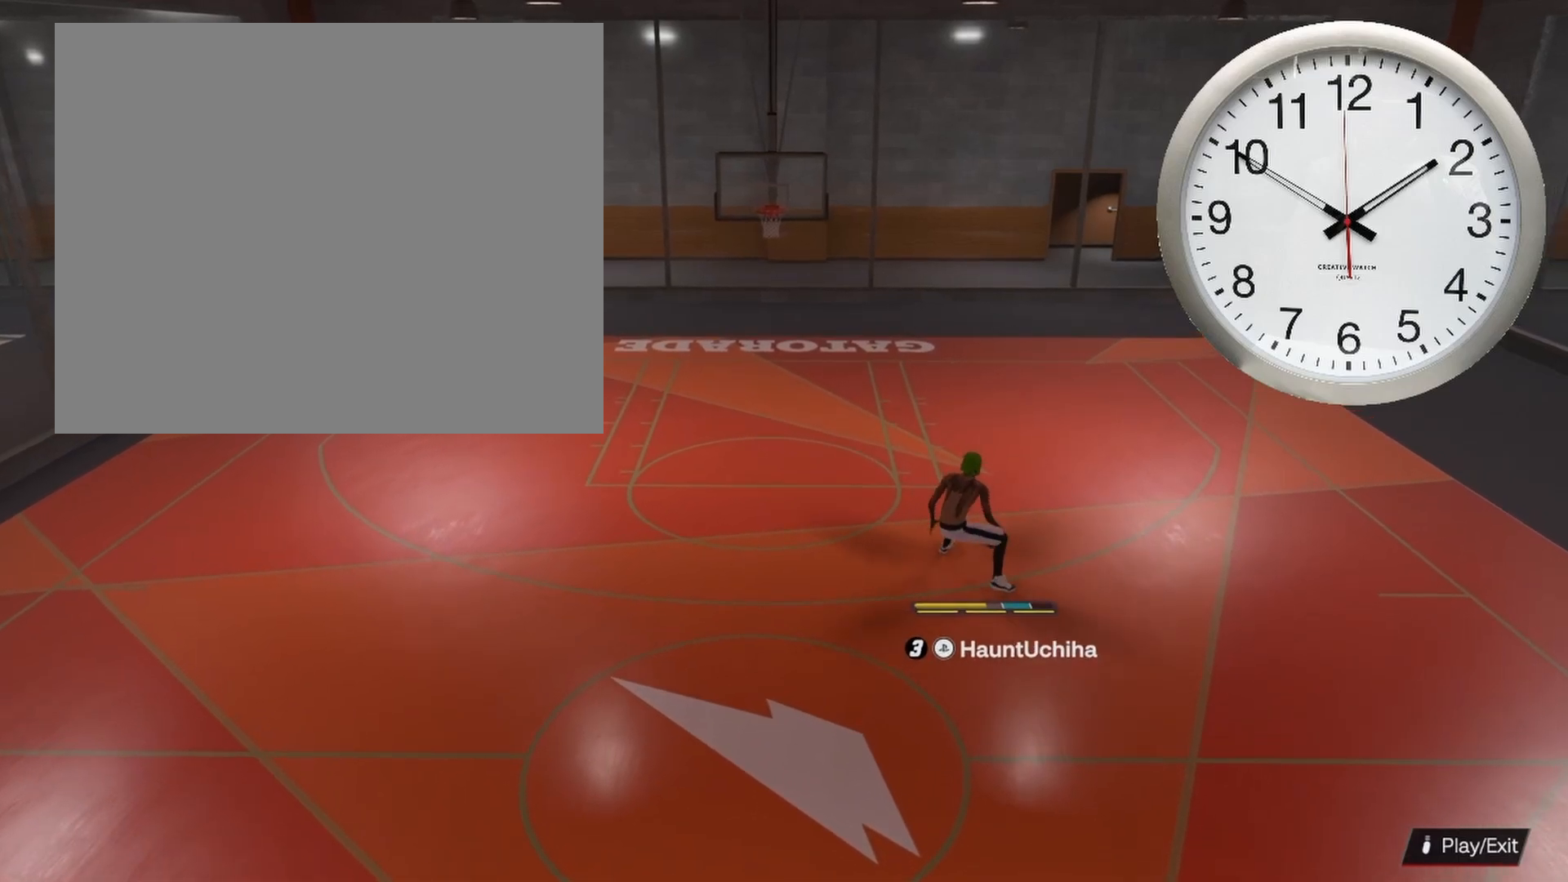
{"buttons": [], "left_stick": "down-left", "right_stick": "center", "events": [[350, "left_stick", "down-left"]]}